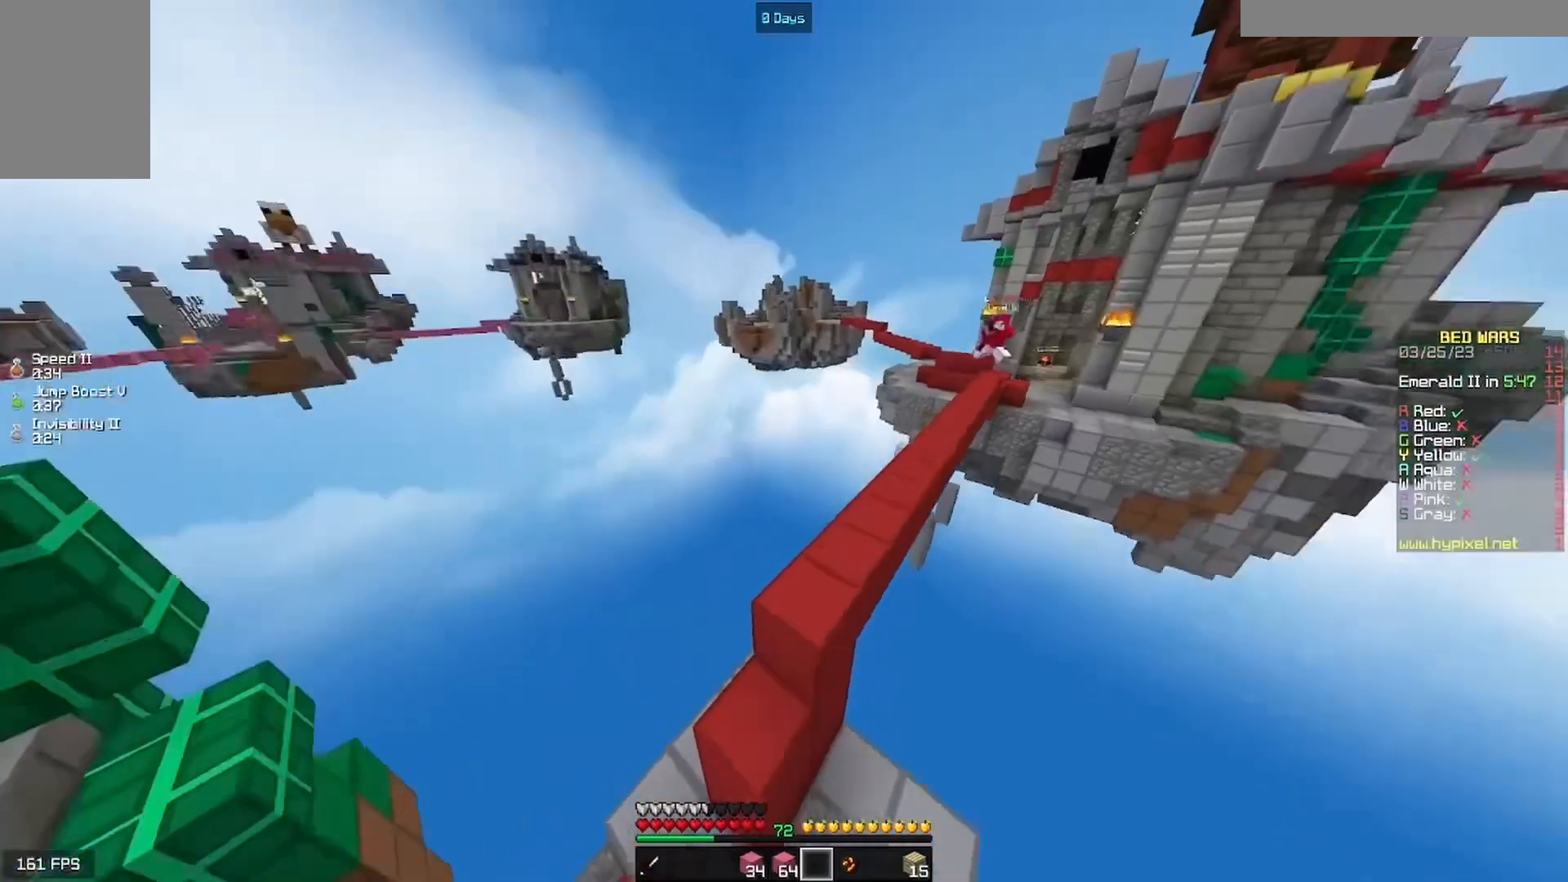
Gameplay with keyboard and mouse; each line is a JSON object with the keys and mouse buttons held at the frame after it. "events" lists presses ("down") and releases ("up") of "a", "d", "s", "w", "mouse_left" and "mouse_right" between this image and that frame as [ms after this image, input, new state], when the widget could be followed in between. "mouse_left", "mouse_right" = the "left", "right" buttons of the "mouse" list. No other keys are recorded. Fast repeated clicks can show as one long hold. Mouse movement is not recorded.
{"keys": ["w"], "mouse": [], "events": [[67, "s", "up"], [133, "a", "up"], [200, "w", "down"]]}
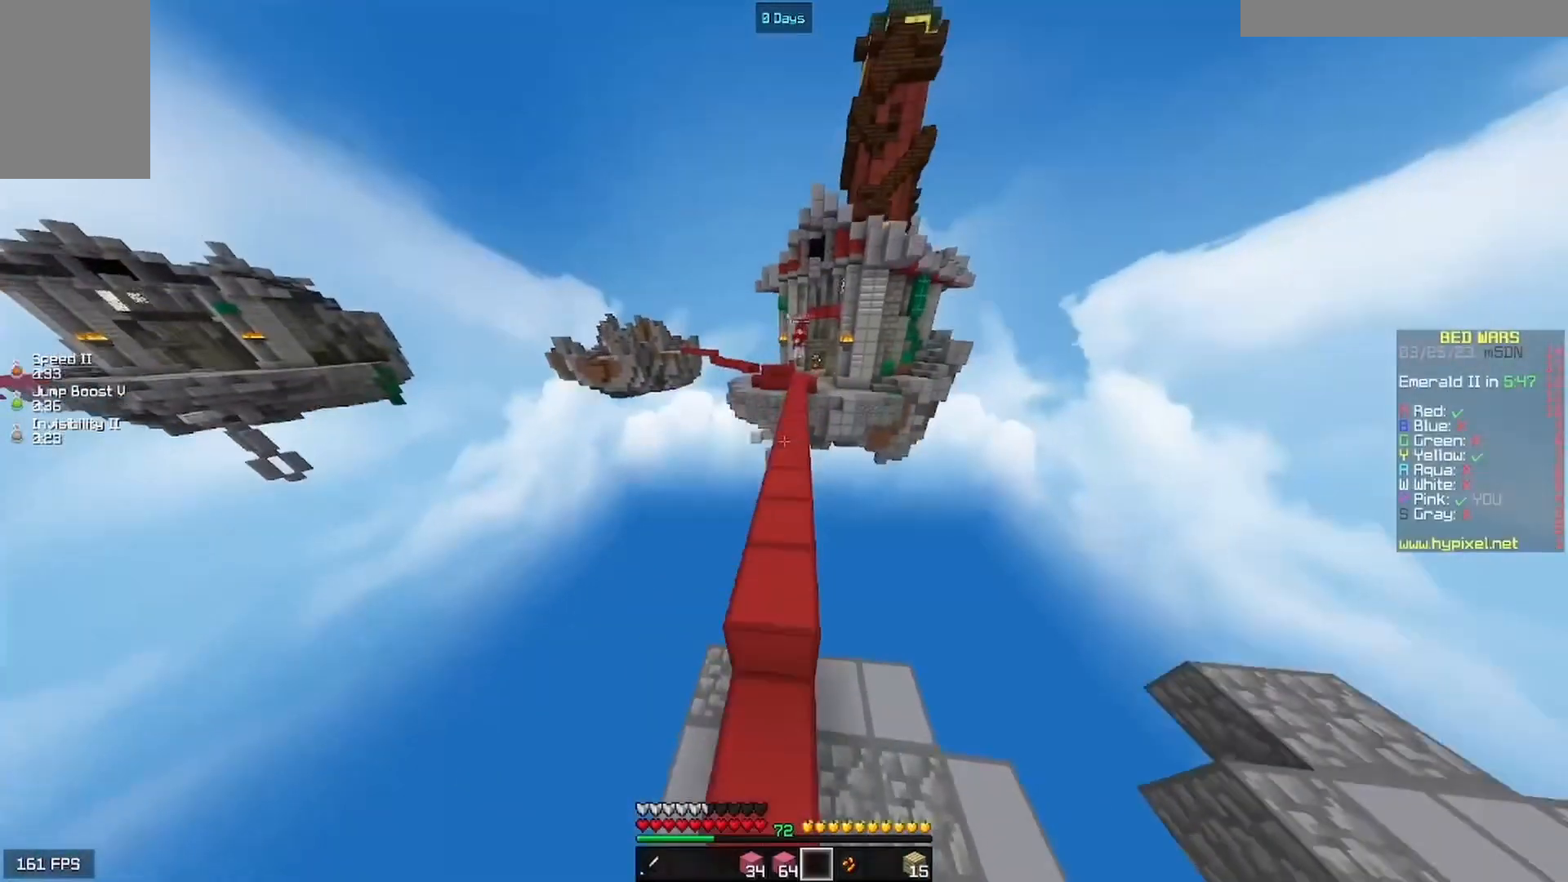
{"keys": ["w"], "mouse": [], "events": [[267, "d", "down"], [433, "d", "up"]]}
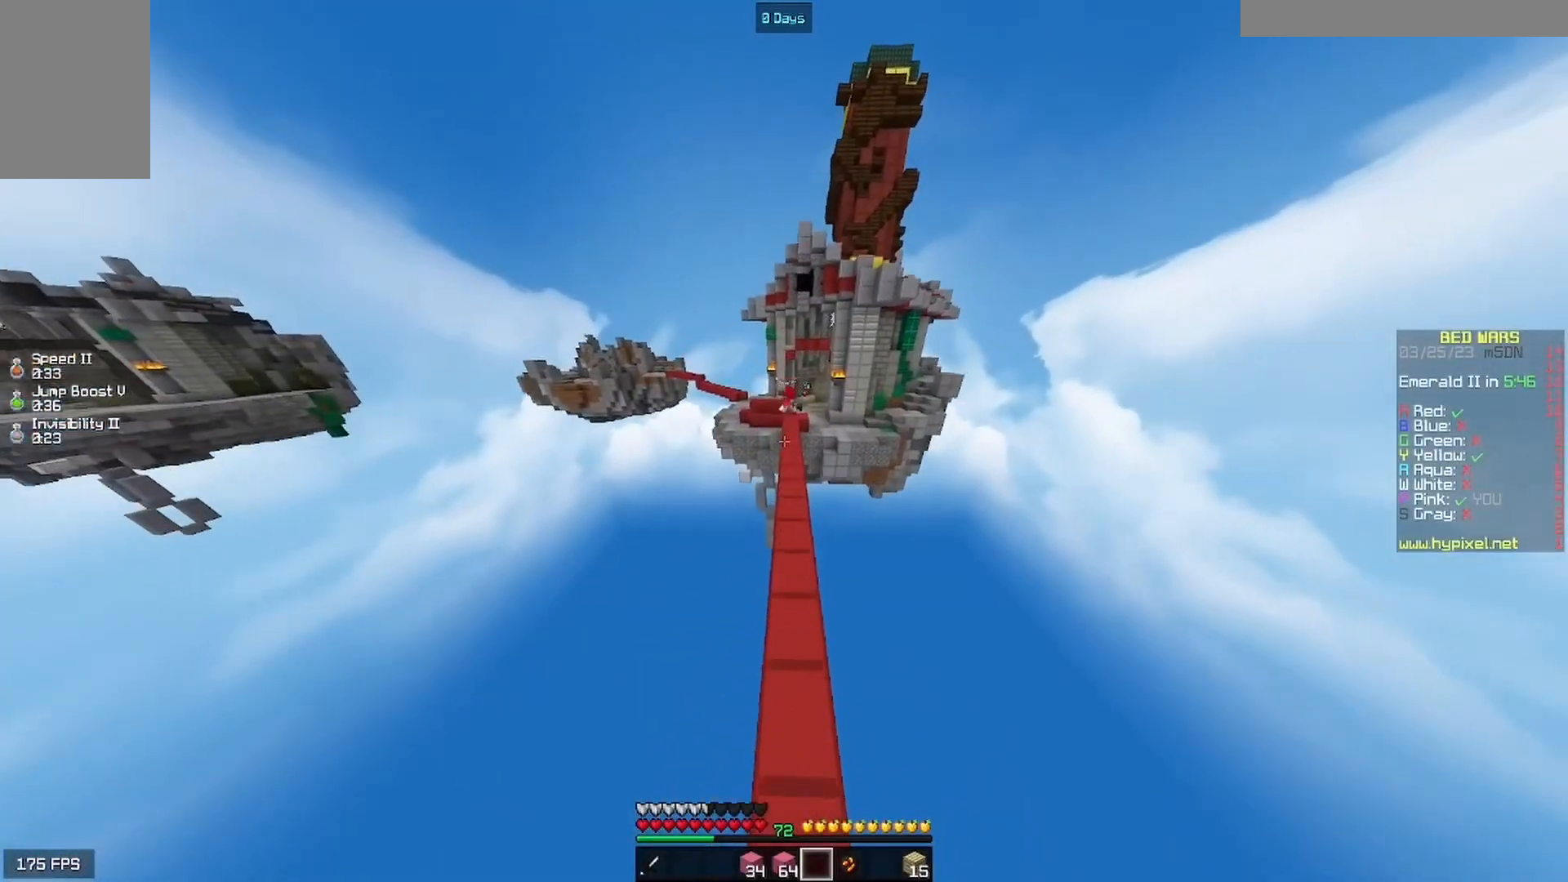
{"keys": ["w"], "mouse": [], "events": []}
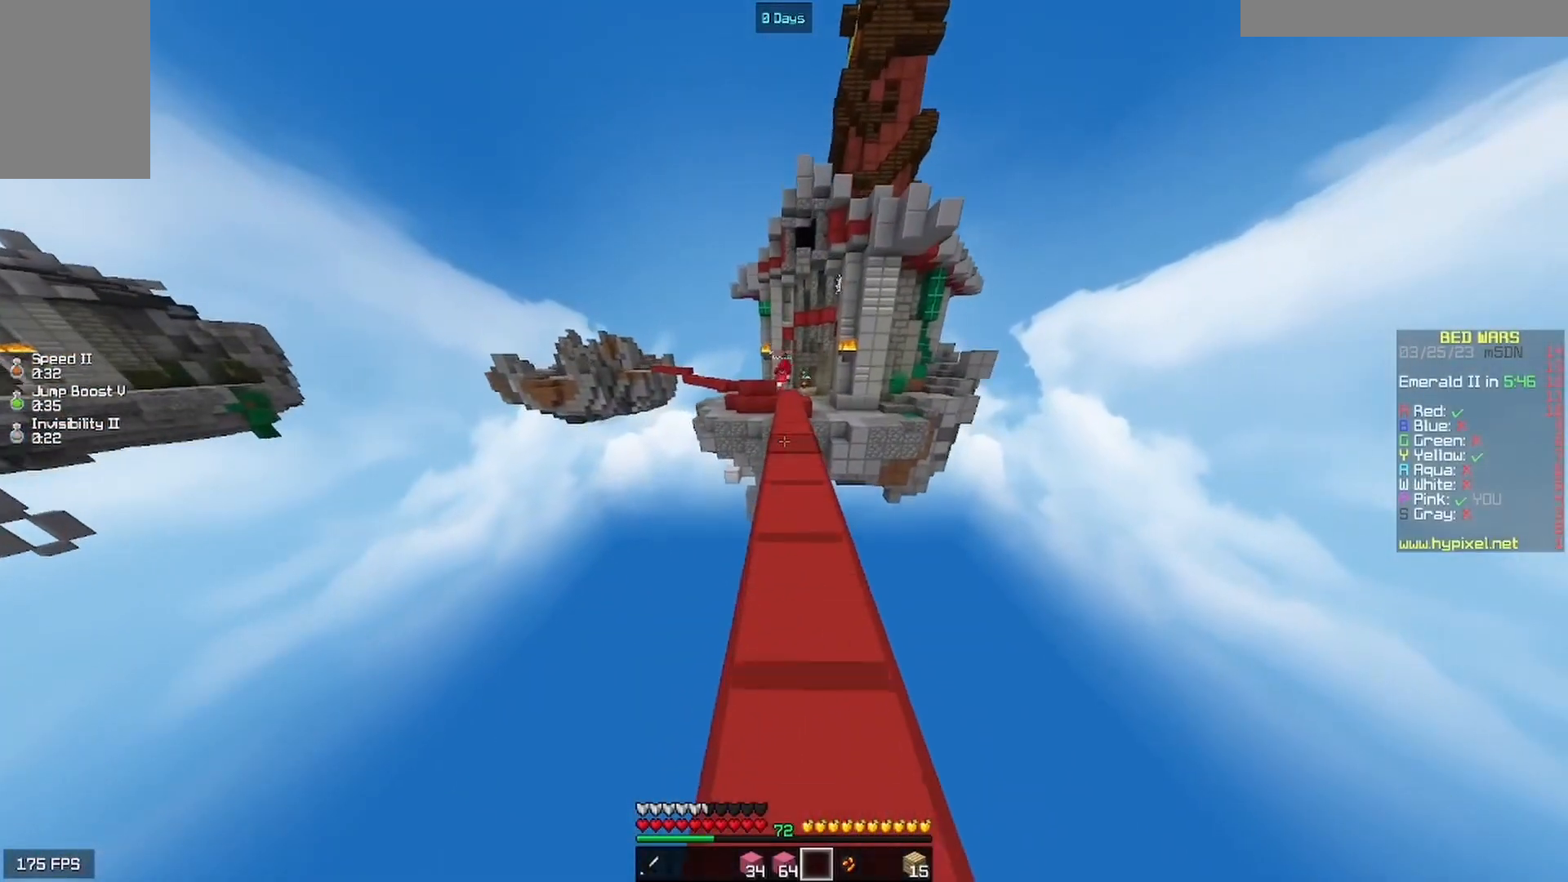
{"keys": ["w"], "mouse": [], "events": []}
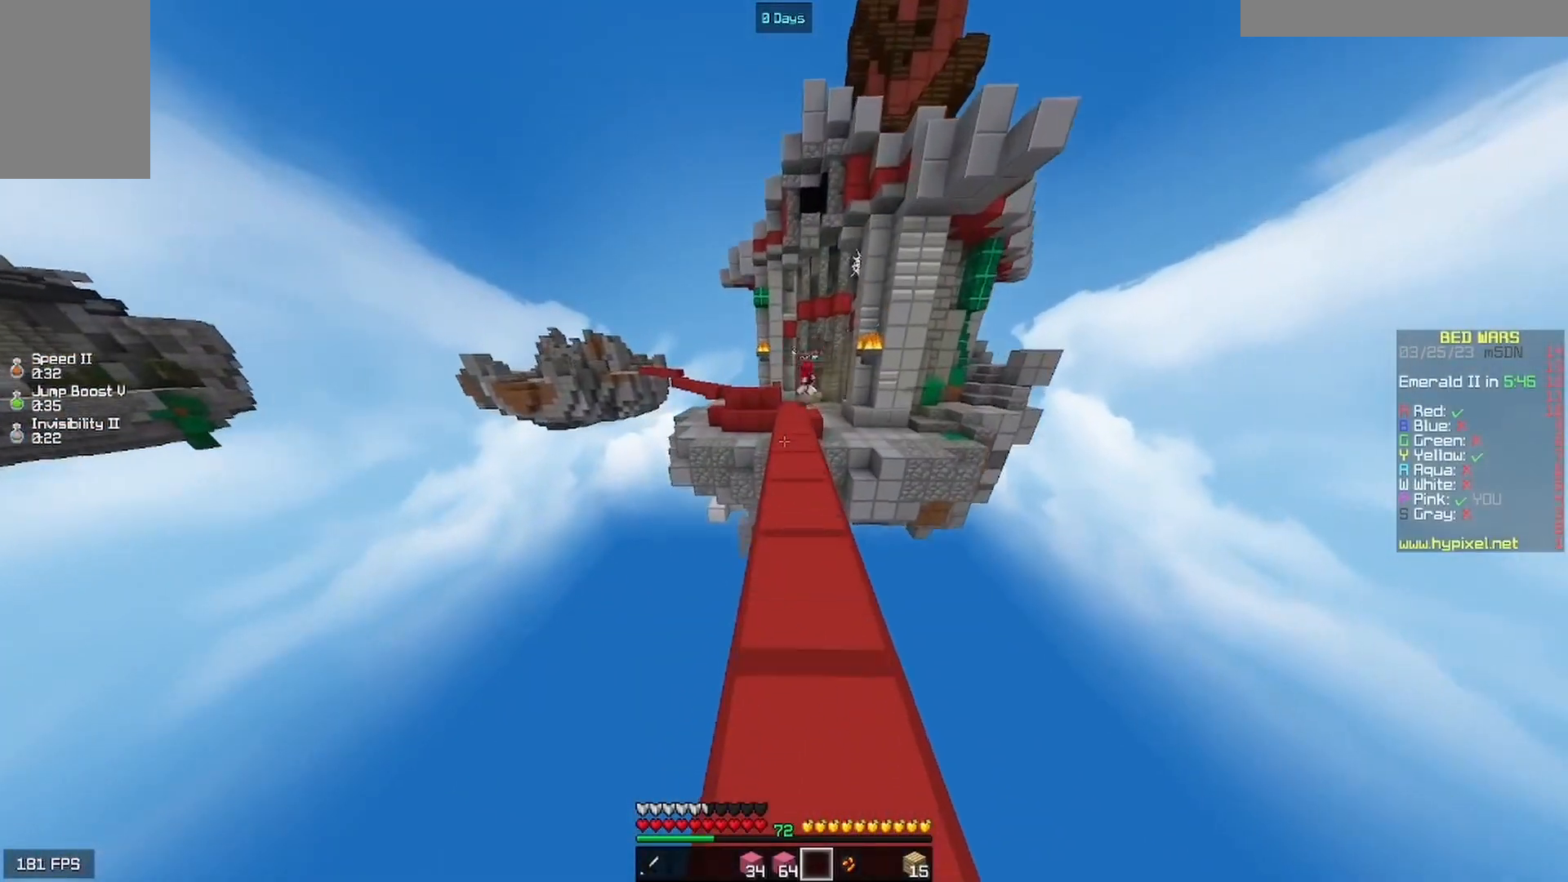
{"keys": [], "mouse": [], "events": [[333, "w", "up"]]}
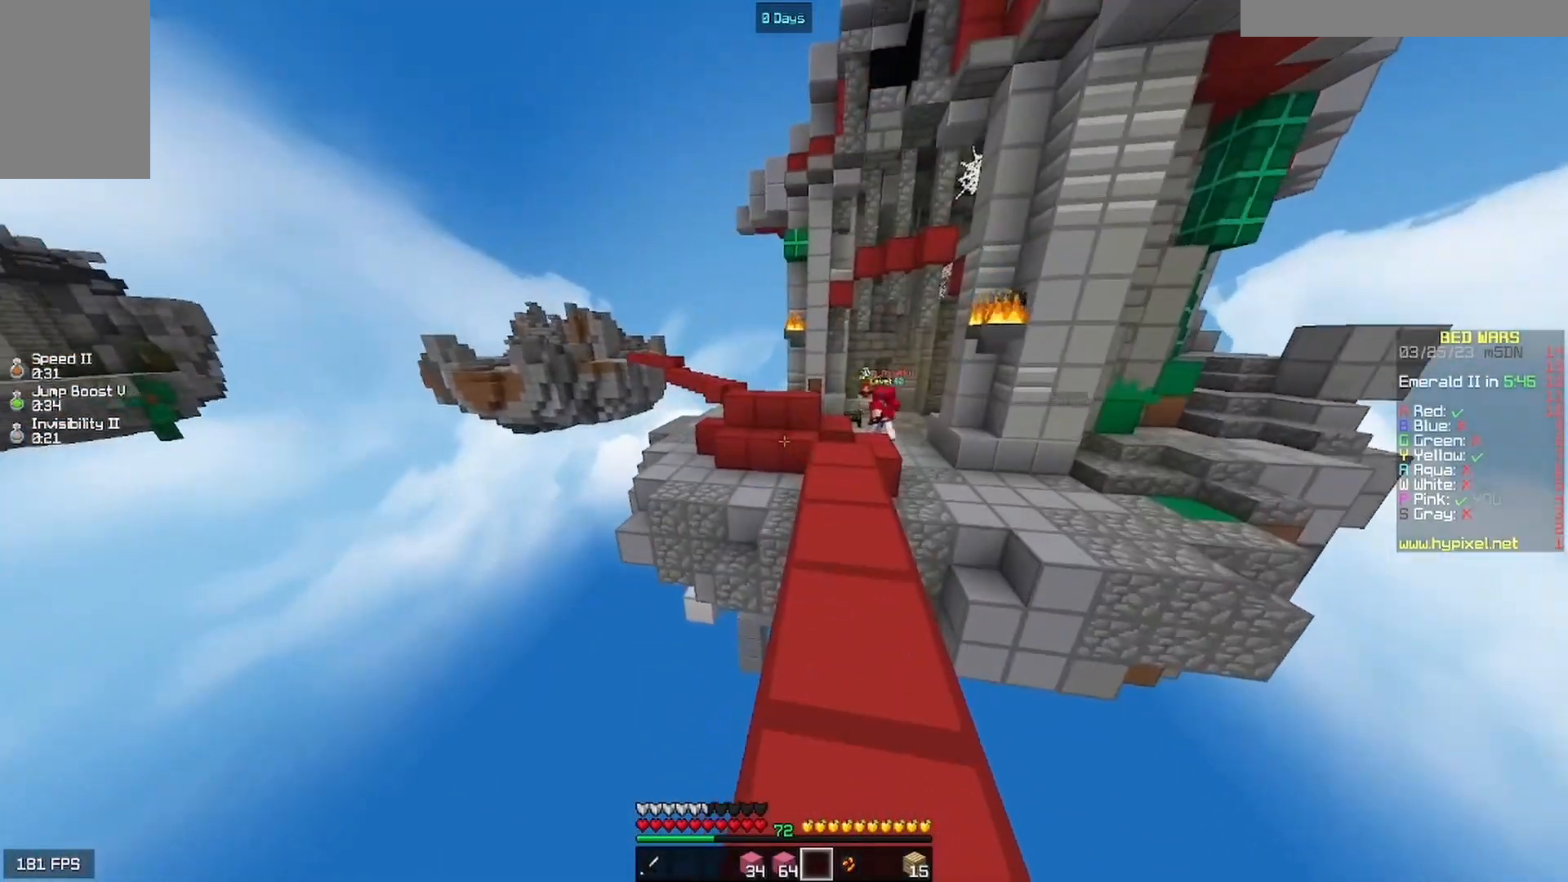
{"keys": ["s"], "mouse": [], "events": [[67, "mouse_right", "down"], [100, "s", "down"], [233, "mouse_right", "up"]]}
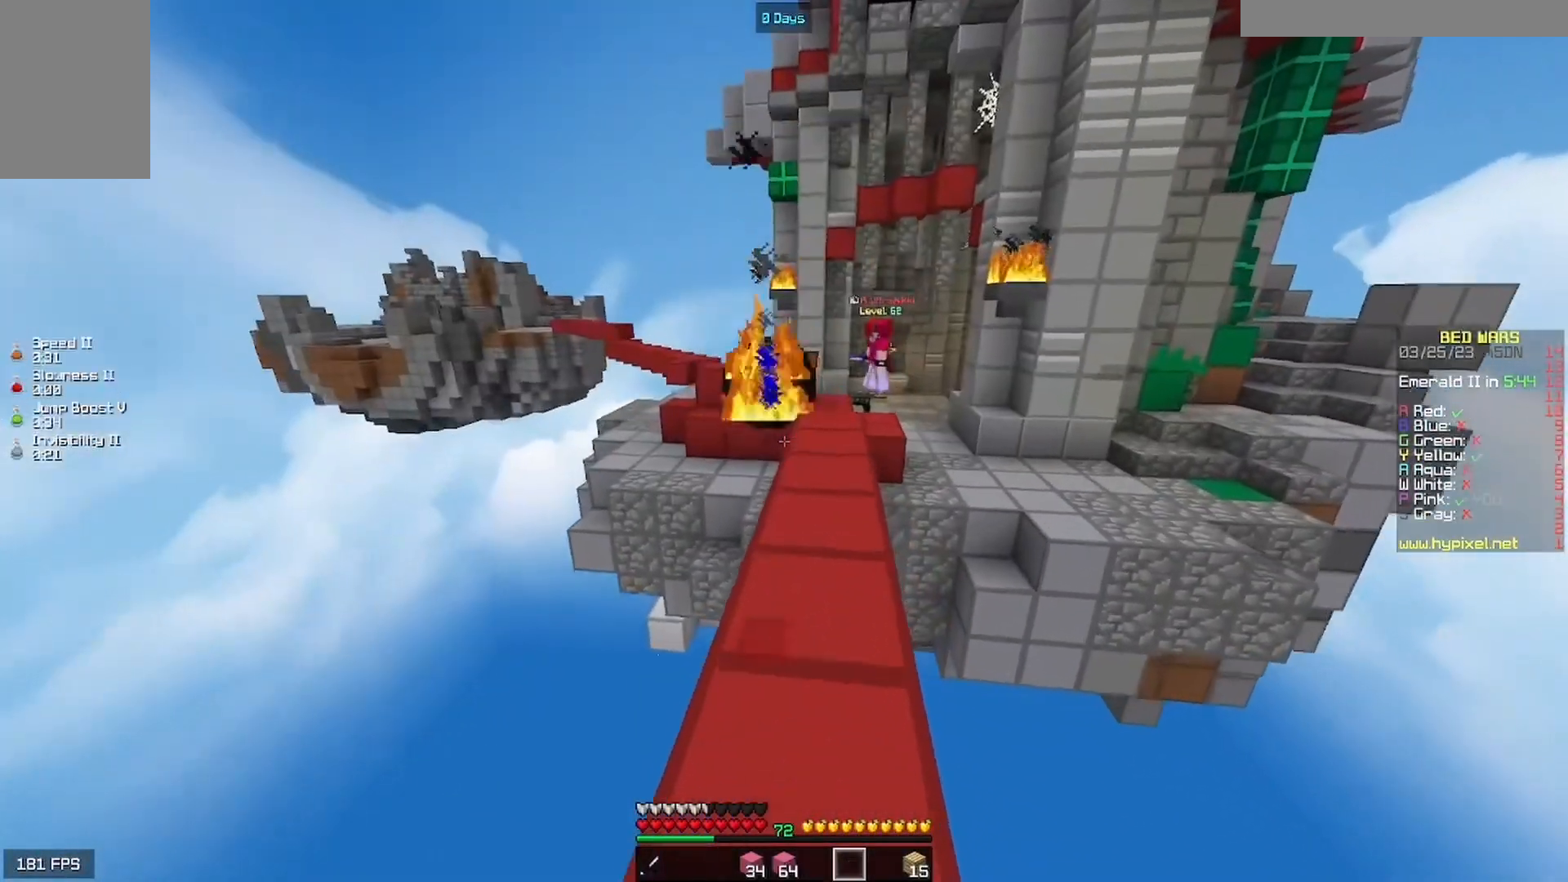
{"keys": [], "mouse": [], "events": [[167, "s", "up"]]}
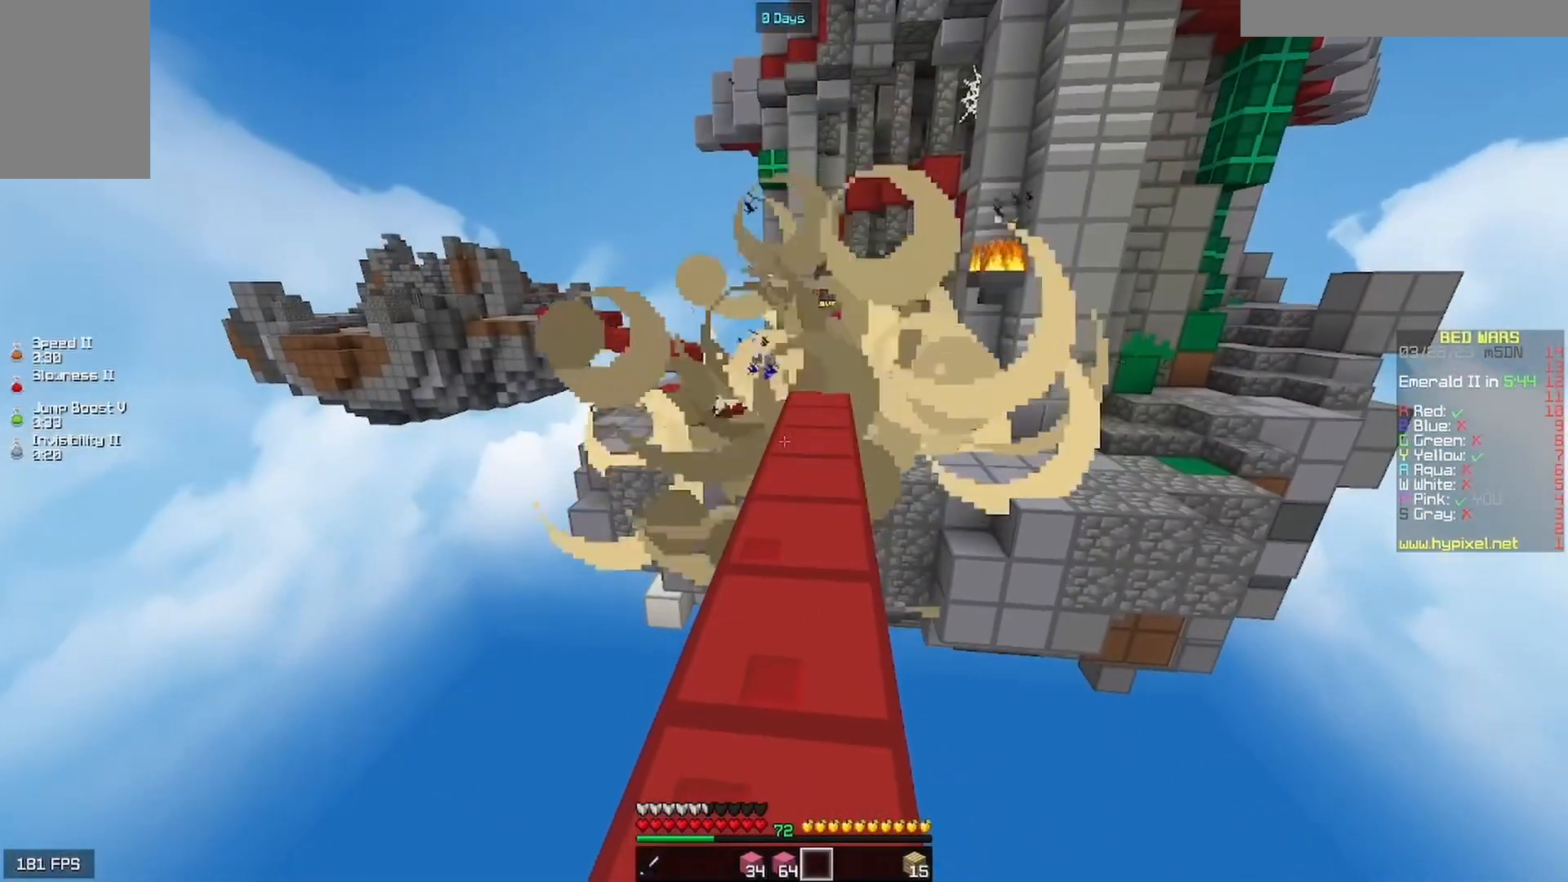
{"keys": [], "mouse": ["left"], "events": [[133, "w", "down"], [200, "d", "down"], [200, "w", "up"], [233, "mouse_left", "down"], [267, "d", "up"]]}
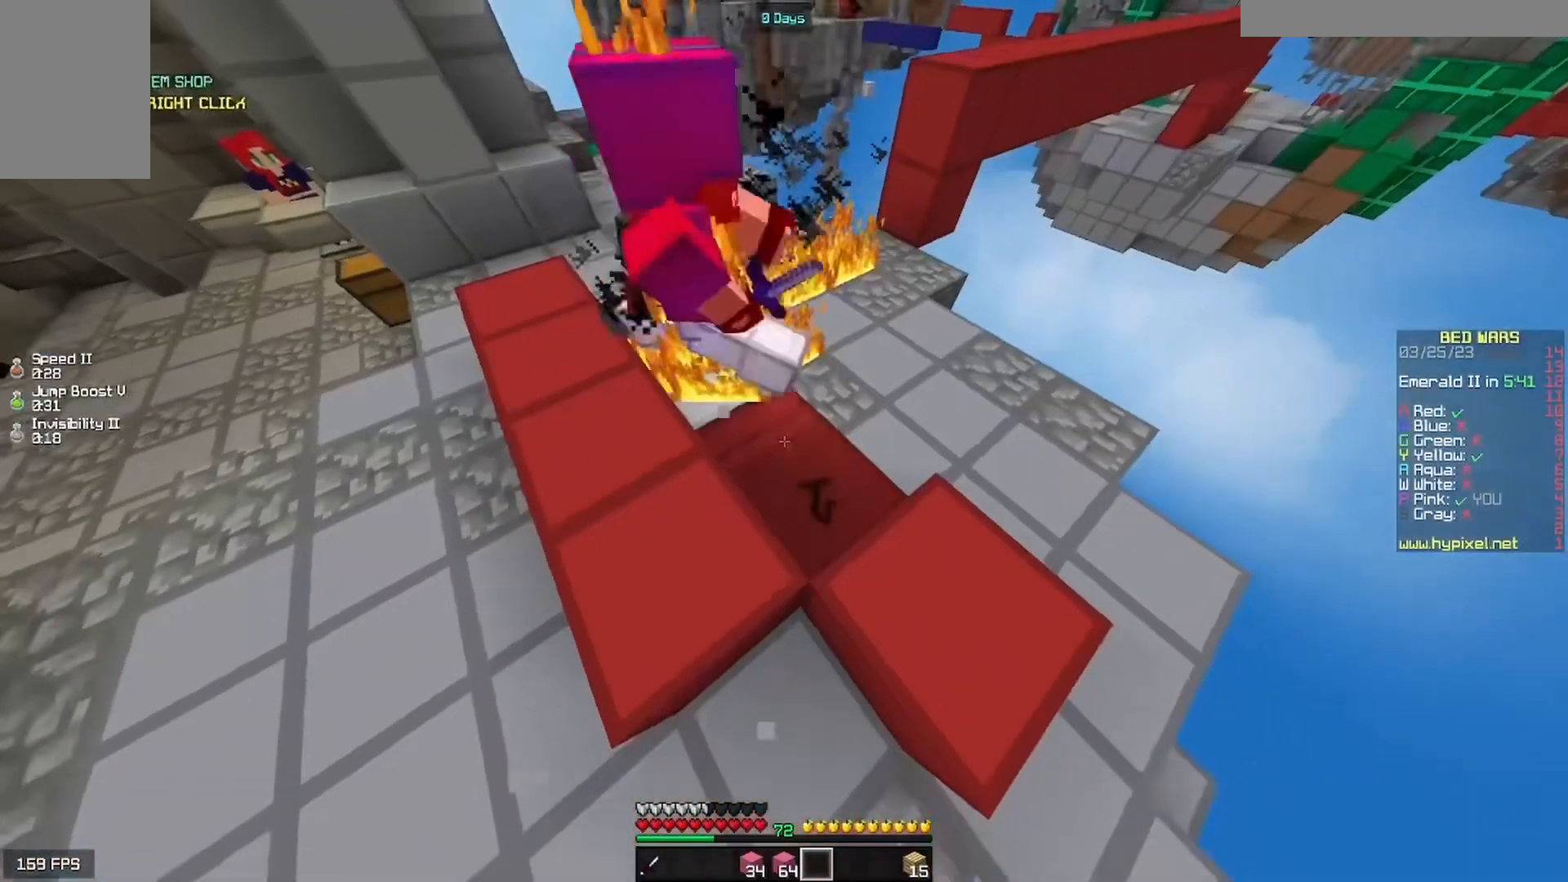
{"keys": [], "mouse": ["left"], "events": []}
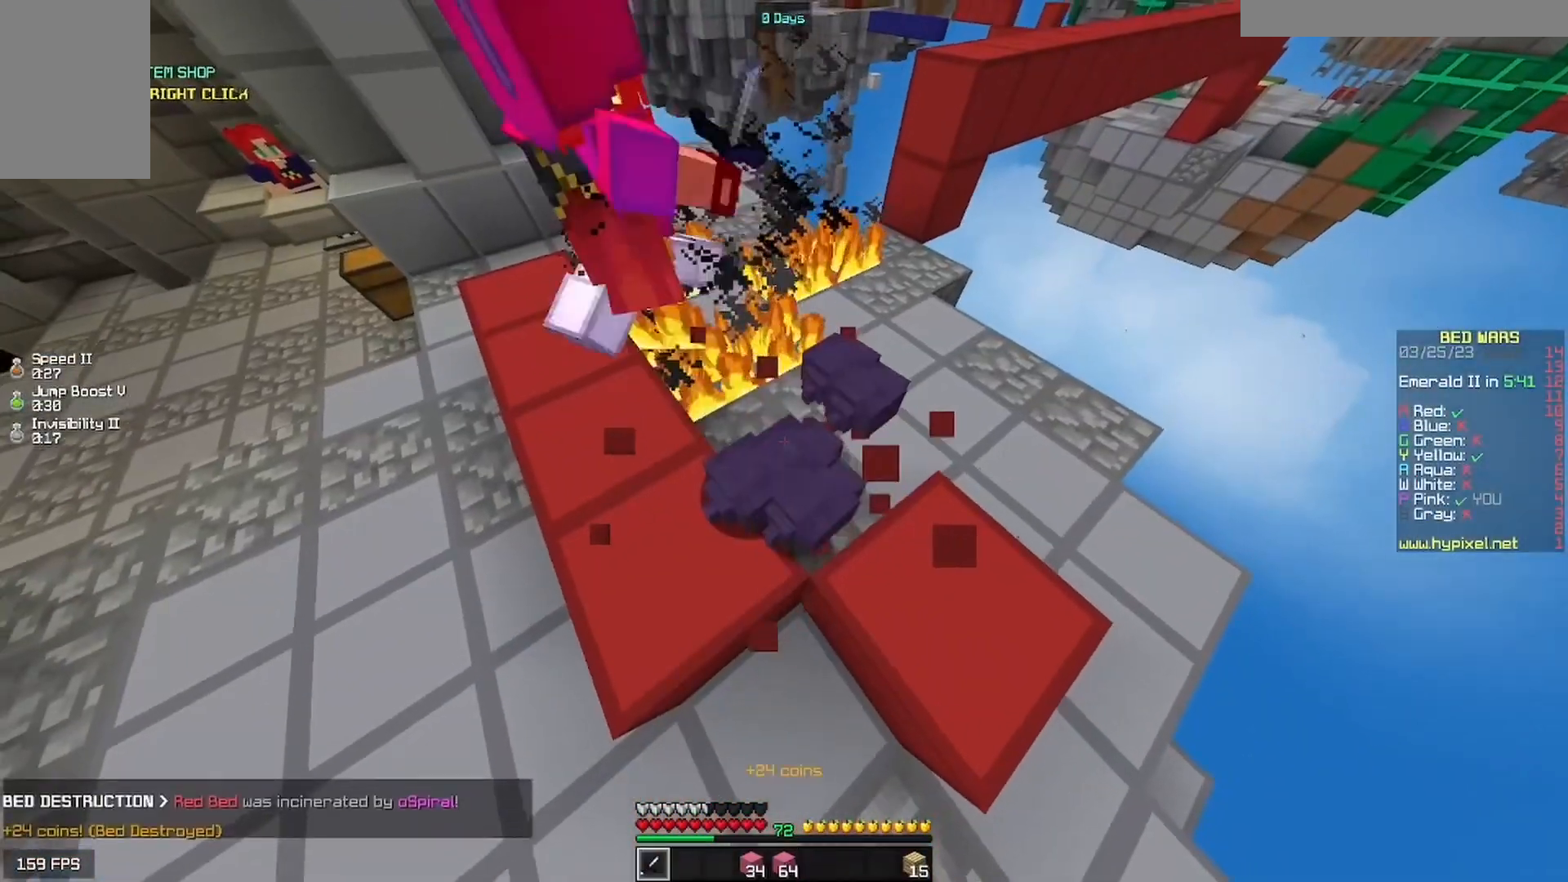
{"keys": ["a", "w"], "mouse": ["left"], "events": [[233, "a", "down"], [367, "w", "down"]]}
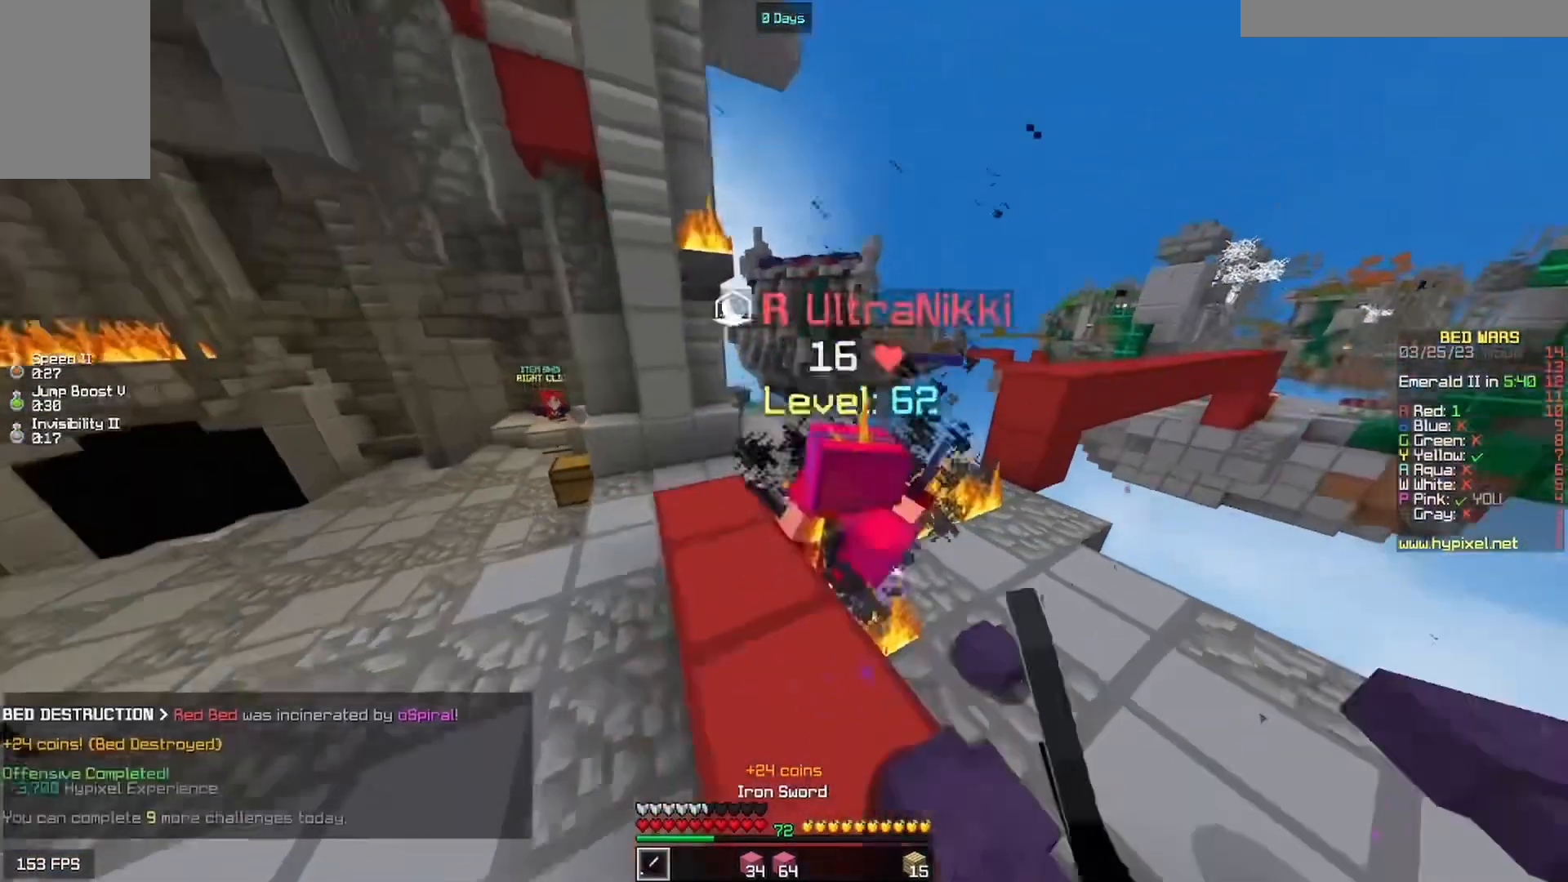
{"keys": ["a", "w"], "mouse": ["left"], "events": [[367, "w", "up"], [467, "w", "down"]]}
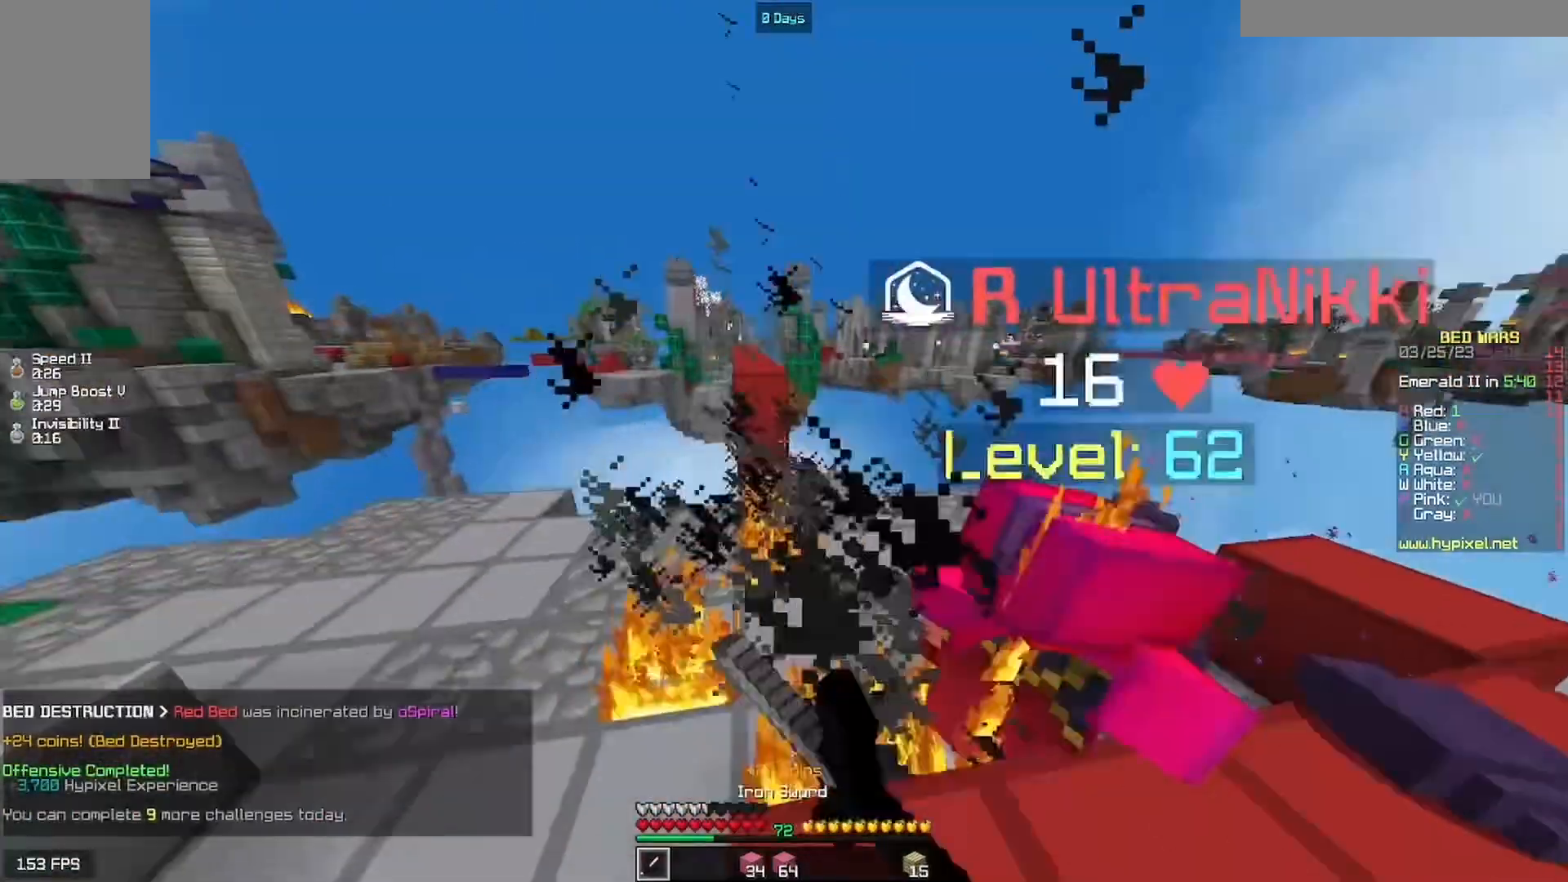
{"keys": ["d", "w"], "mouse": ["left"], "events": [[133, "w", "up"], [167, "s", "down"], [300, "a", "up"], [433, "s", "up"], [467, "d", "down"], [500, "w", "down"]]}
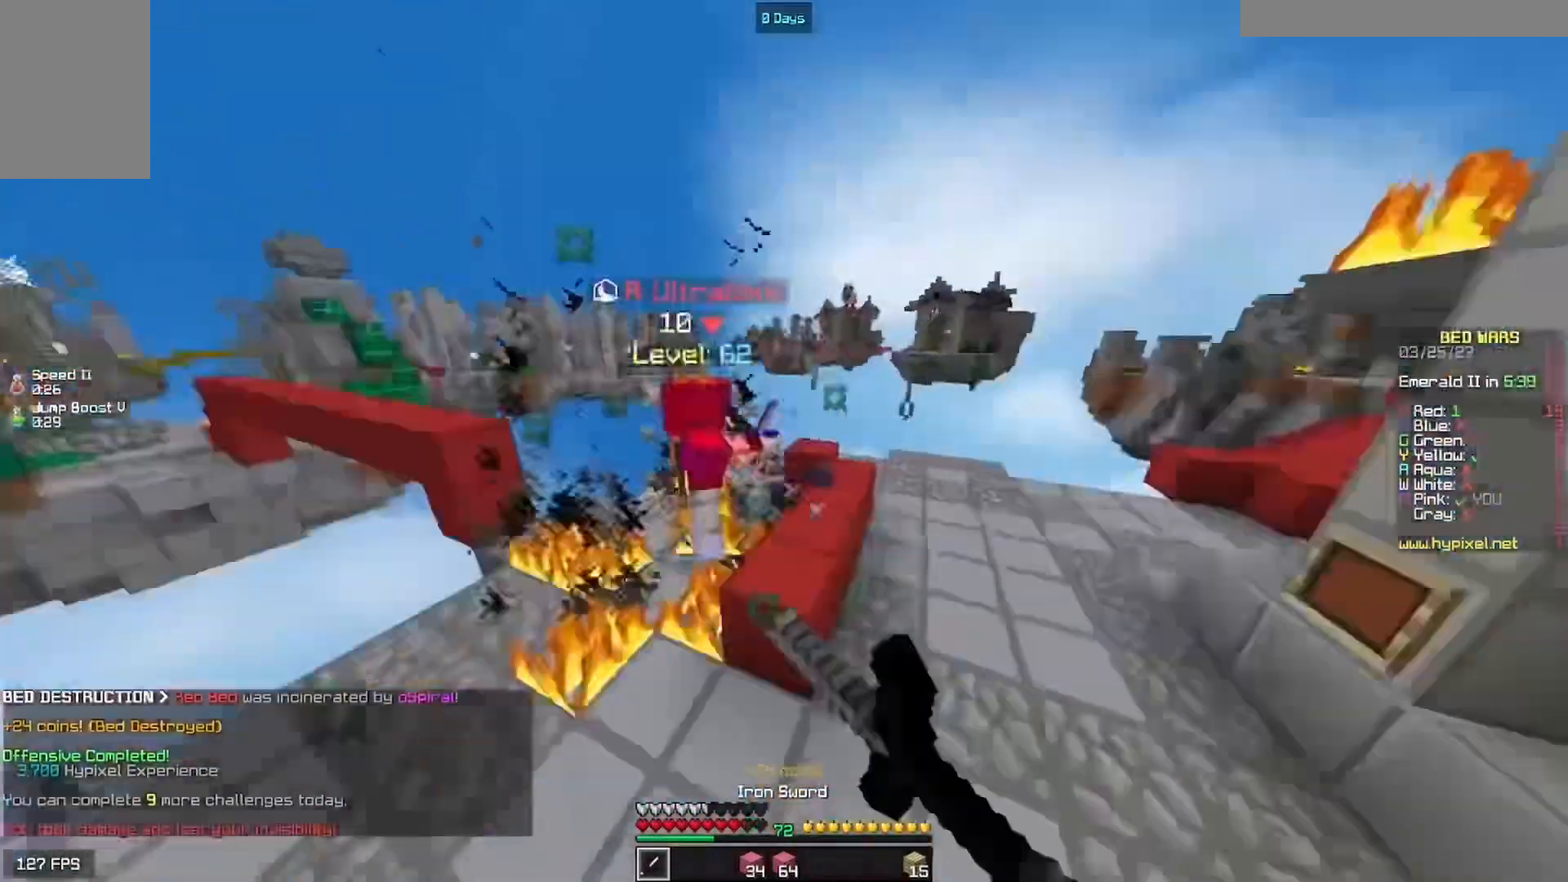
{"keys": ["d", "w"], "mouse": [], "events": [[200, "mouse_left", "up"], [400, "d", "up"], [500, "d", "down"]]}
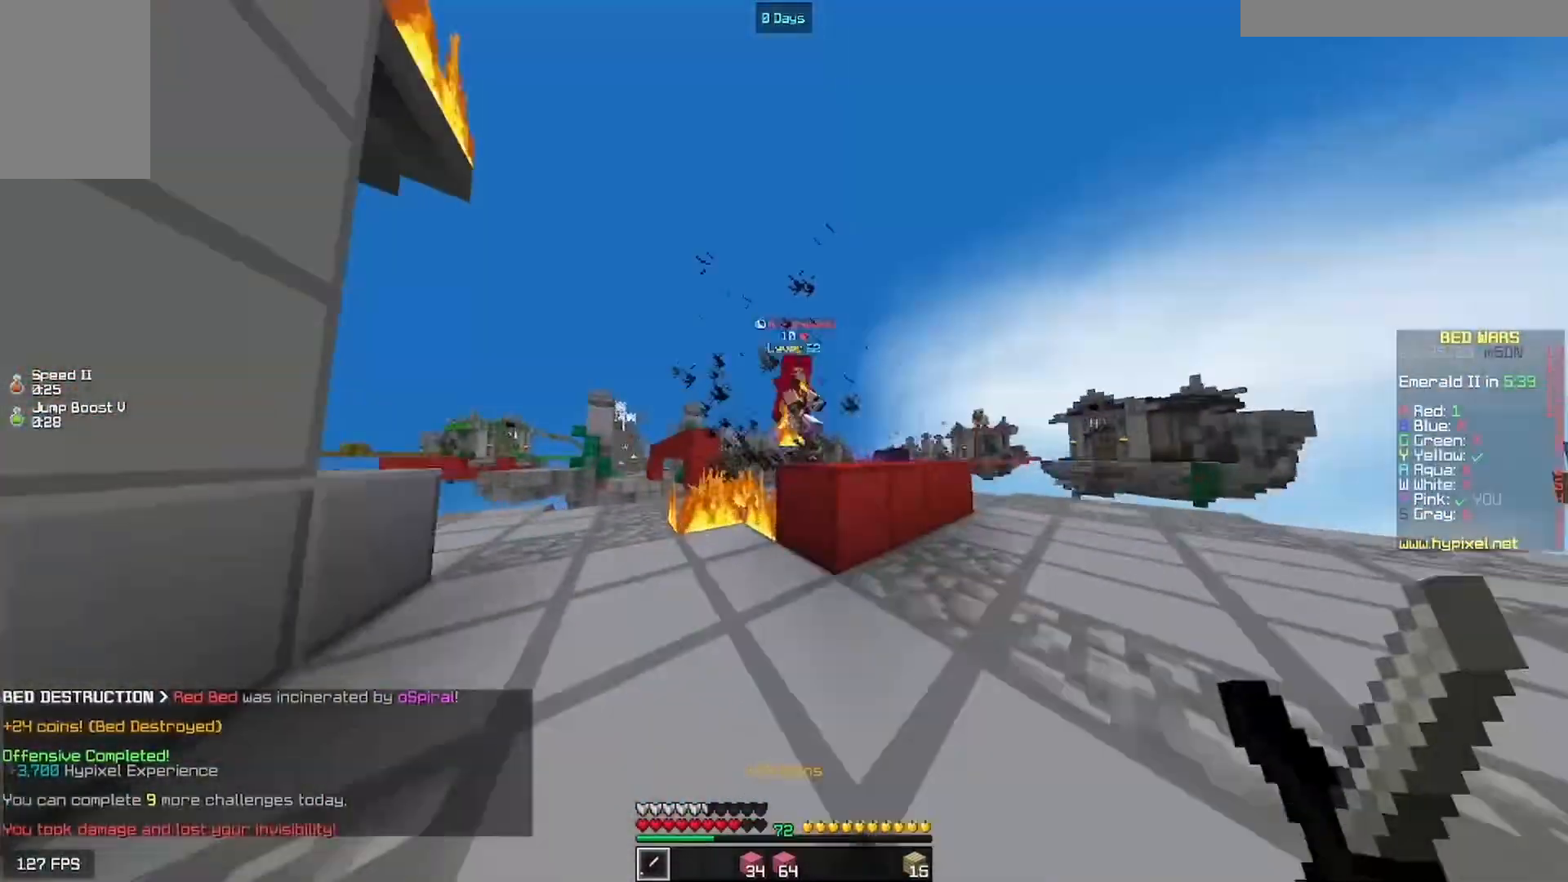
{"keys": ["d", "w"], "mouse": ["left"], "events": [[67, "mouse_left", "down"]]}
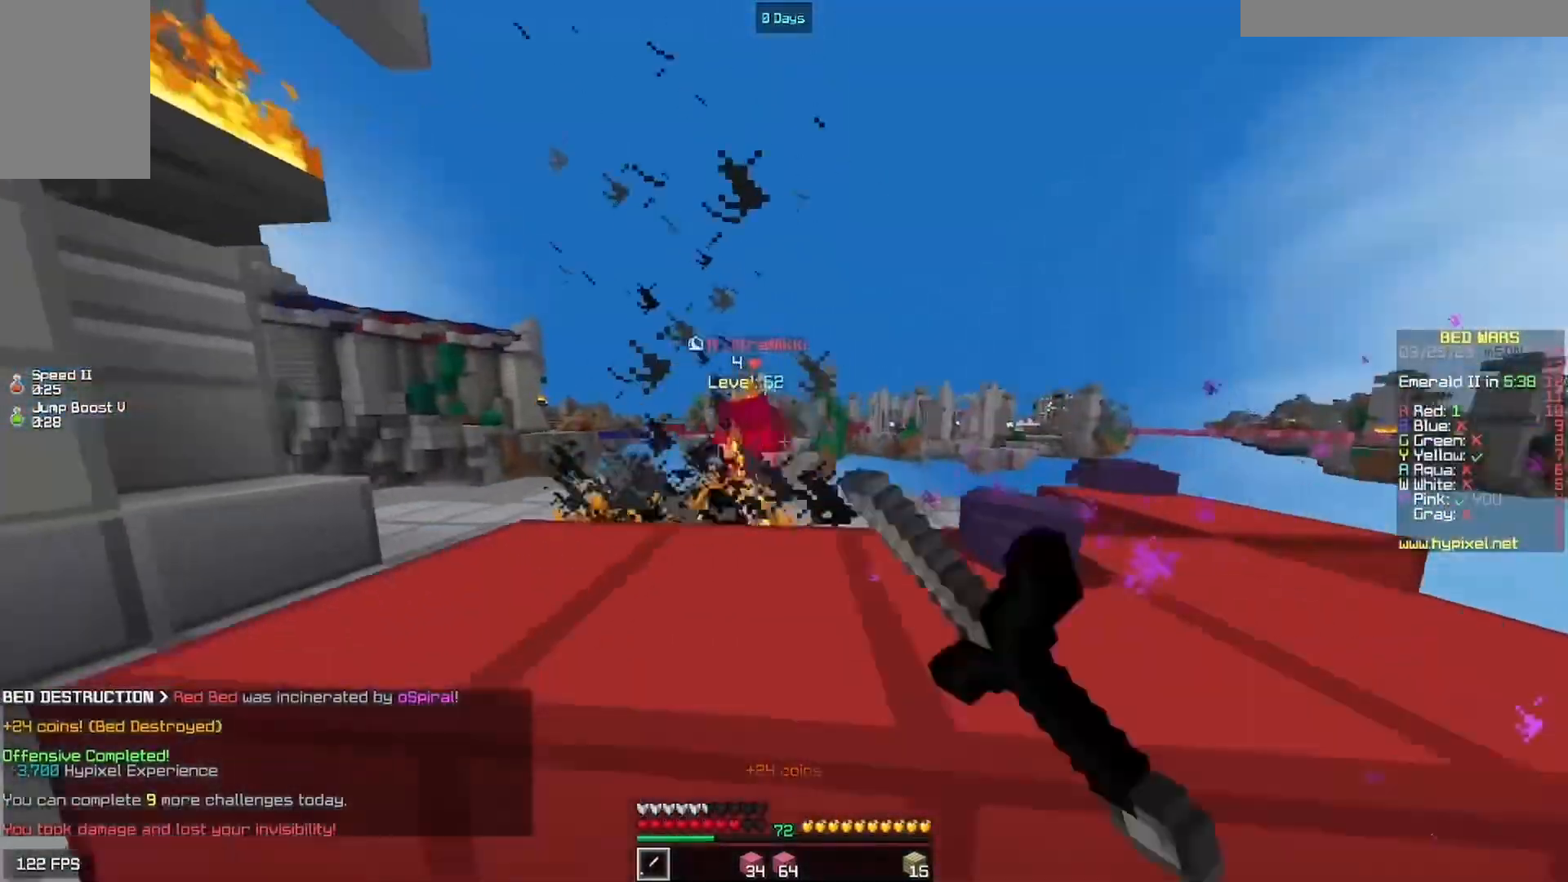
{"keys": ["d"], "mouse": [], "events": [[100, "d", "up"], [167, "d", "down"], [167, "mouse_left", "up"], [167, "mouse_right", "down"], [167, "s", "down"], [167, "w", "up"], [200, "s", "up"], [233, "mouse_right", "up"]]}
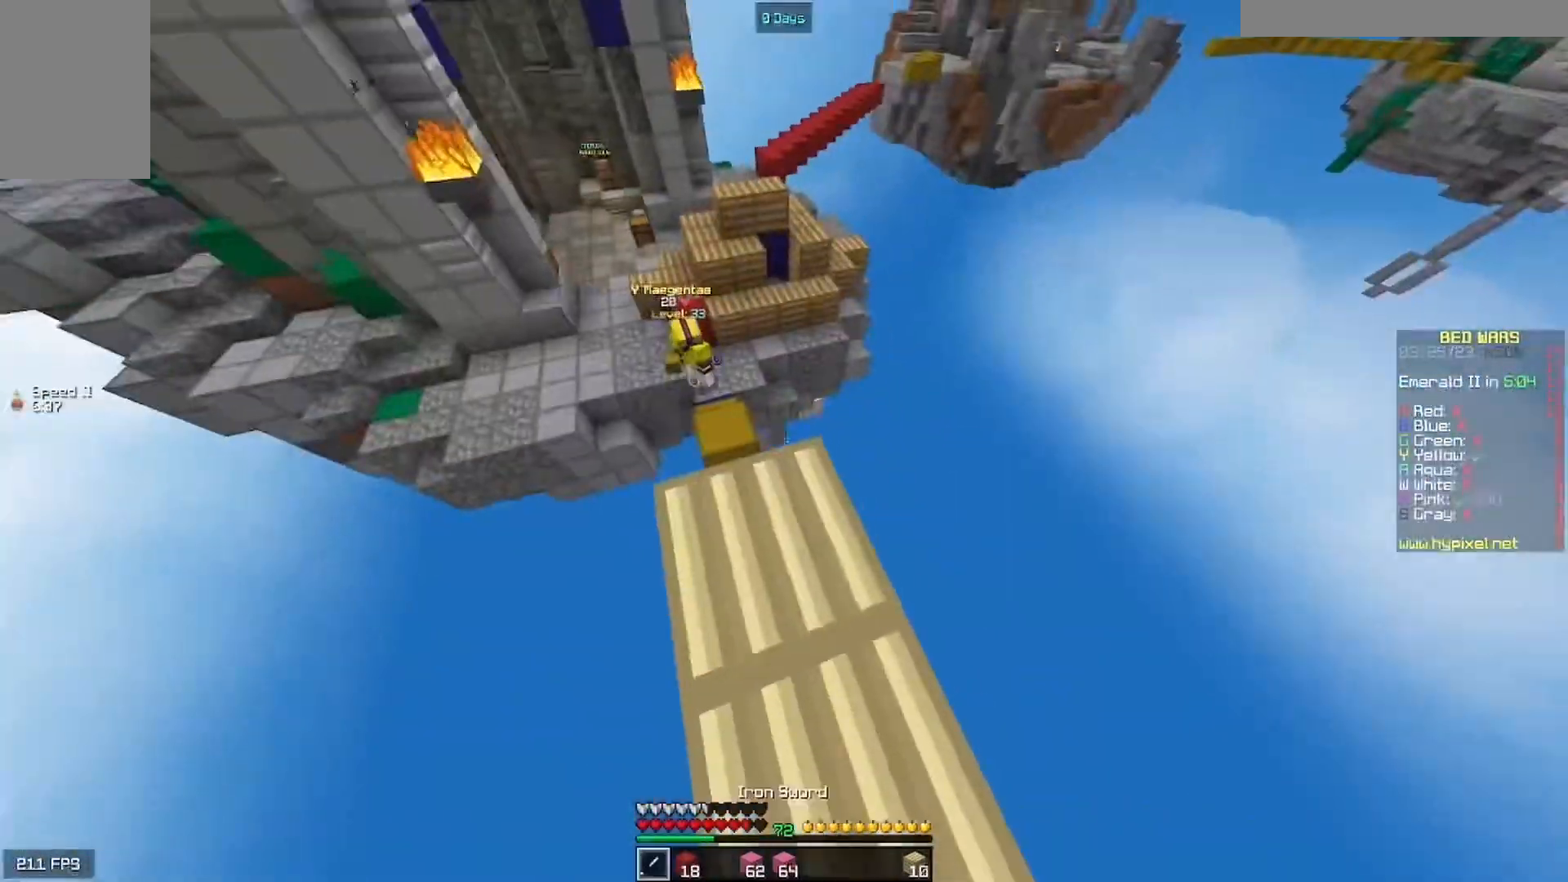
{"keys": ["s"], "mouse": [], "events": [[33, "d", "up"], [167, "s", "down"]]}
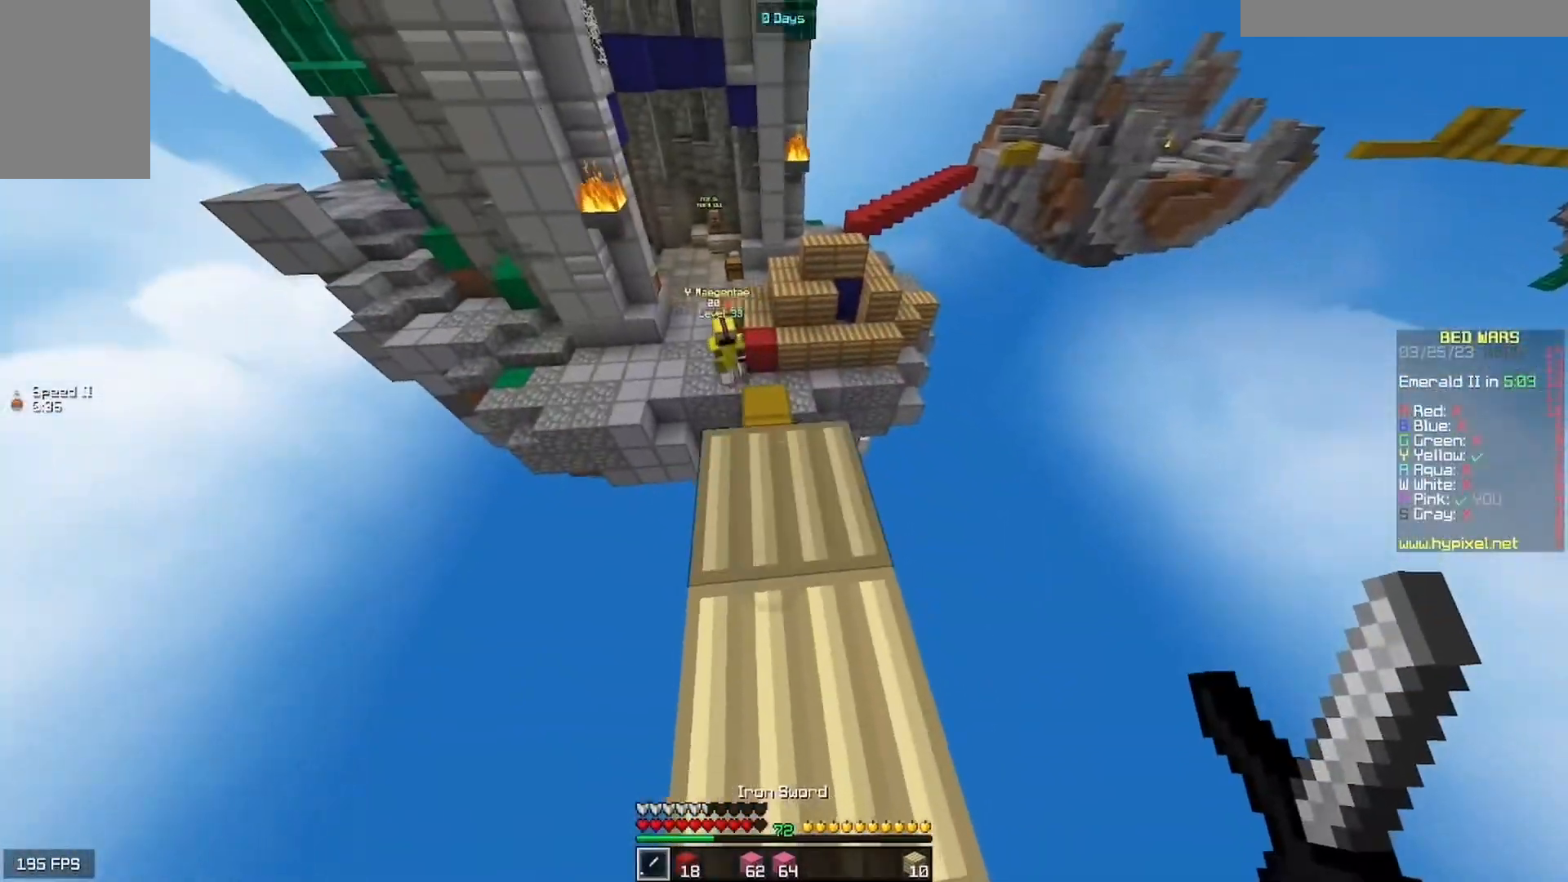
{"keys": ["w"], "mouse": ["left"], "events": [[133, "mouse_right", "down"], [233, "mouse_right", "up"], [233, "s", "up"], [300, "w", "down"], [500, "mouse_left", "down"]]}
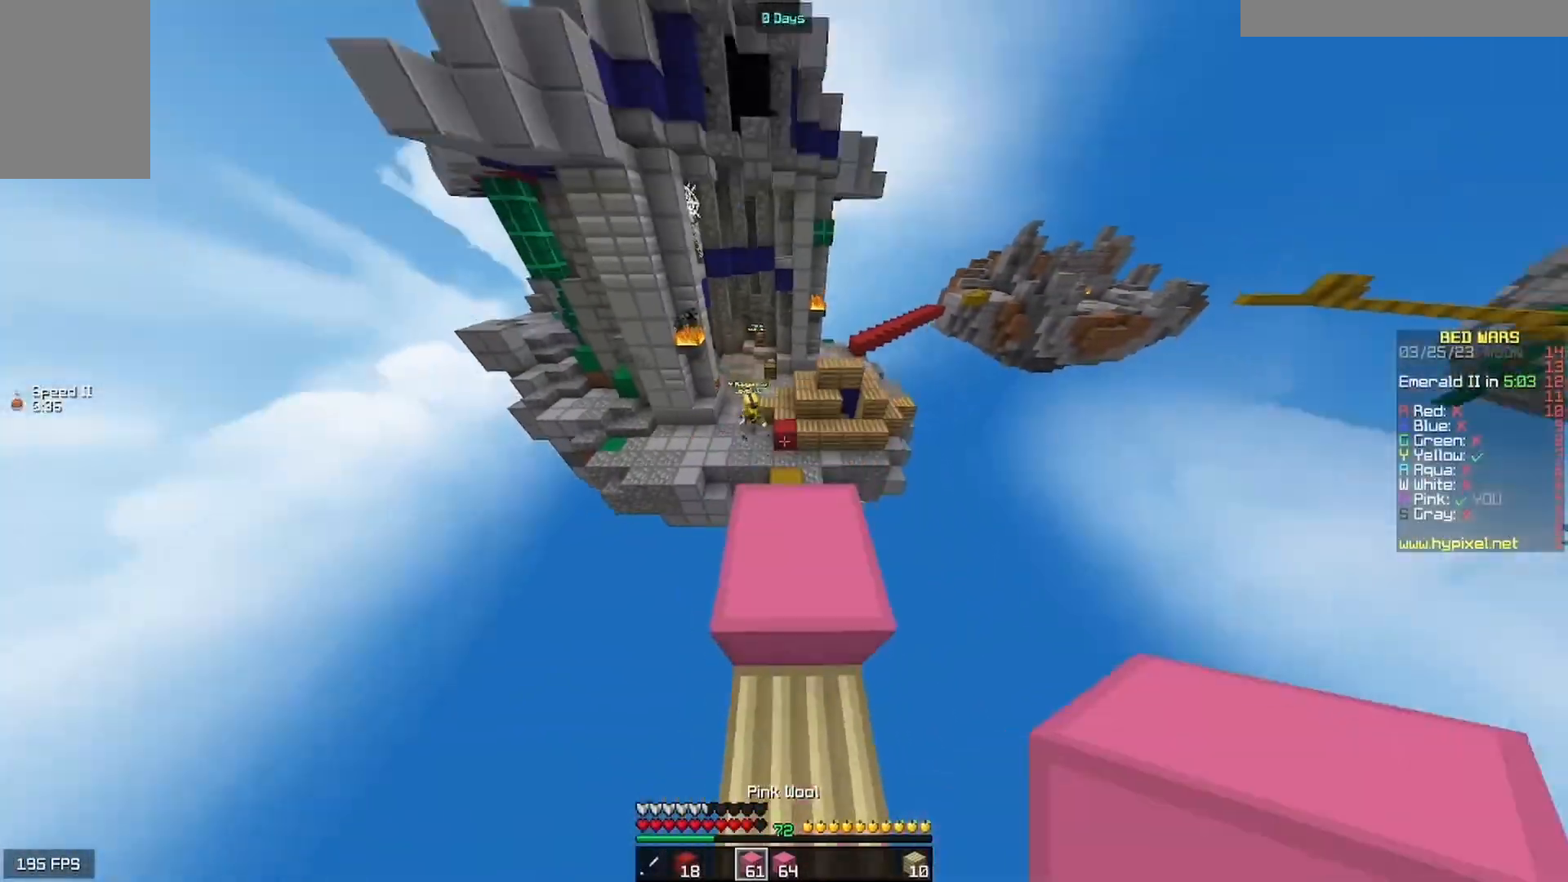
{"keys": ["w"], "mouse": [], "events": [[300, "mouse_left", "up"]]}
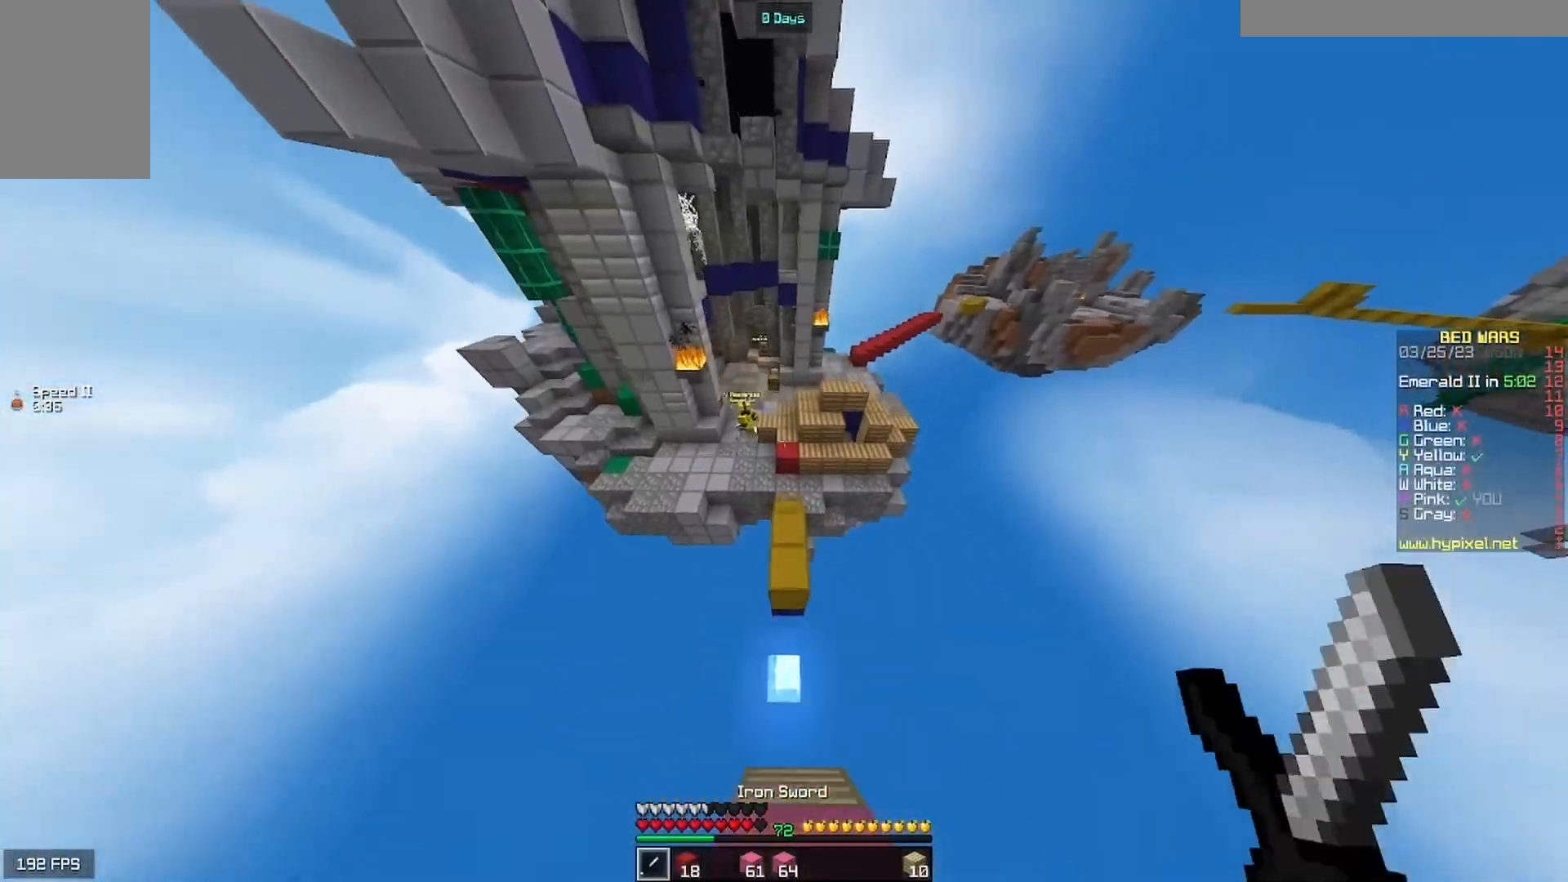
{"keys": ["w"], "mouse": [], "events": []}
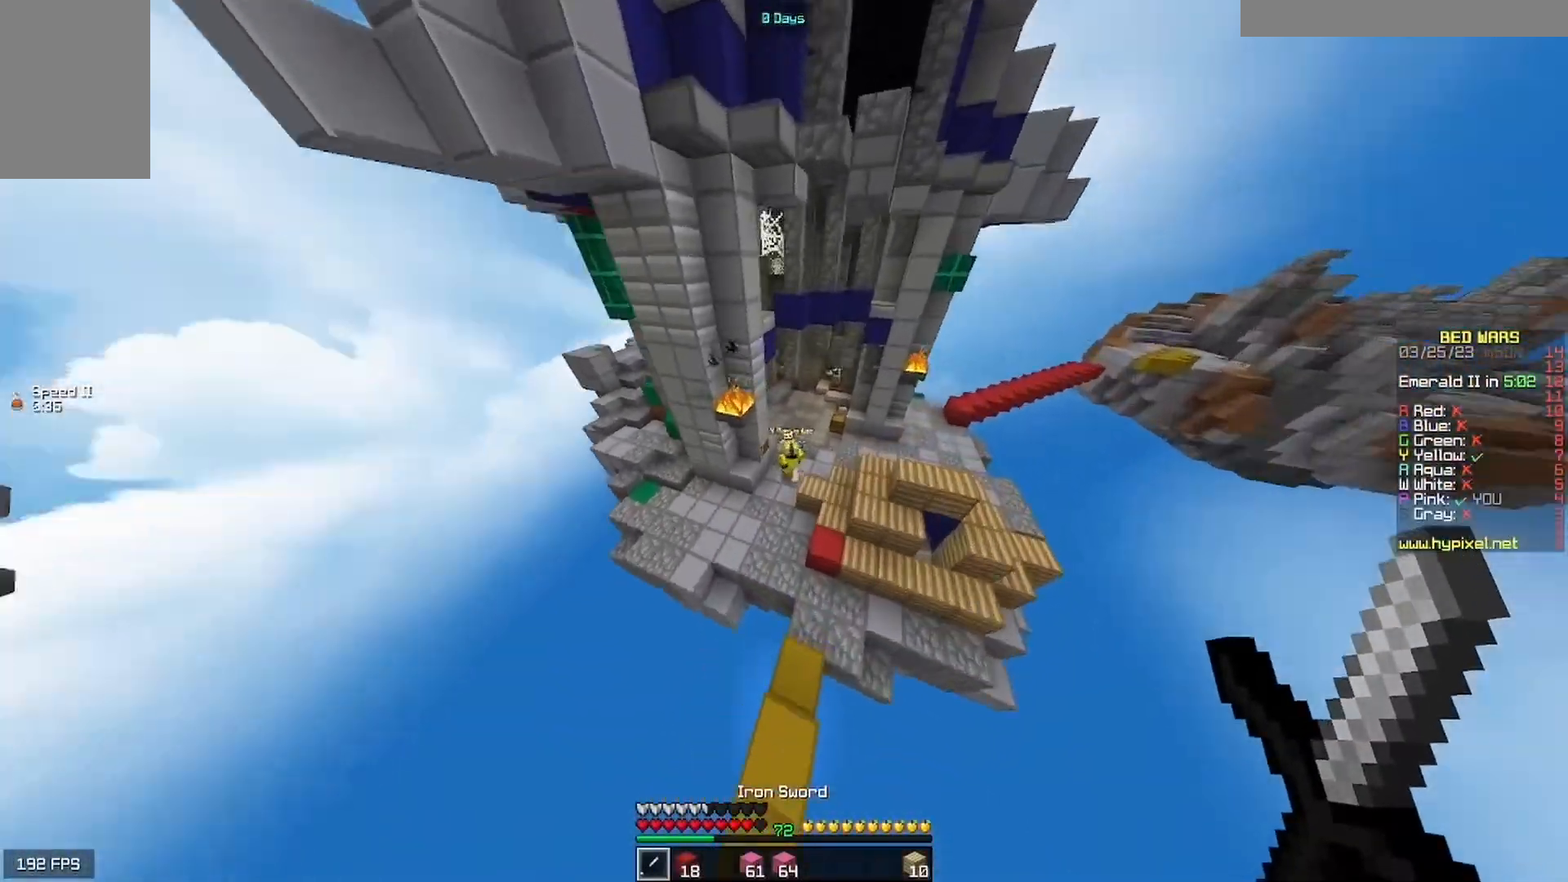
{"keys": ["a", "w"], "mouse": ["left"], "events": [[233, "a", "down"], [367, "mouse_left", "down"]]}
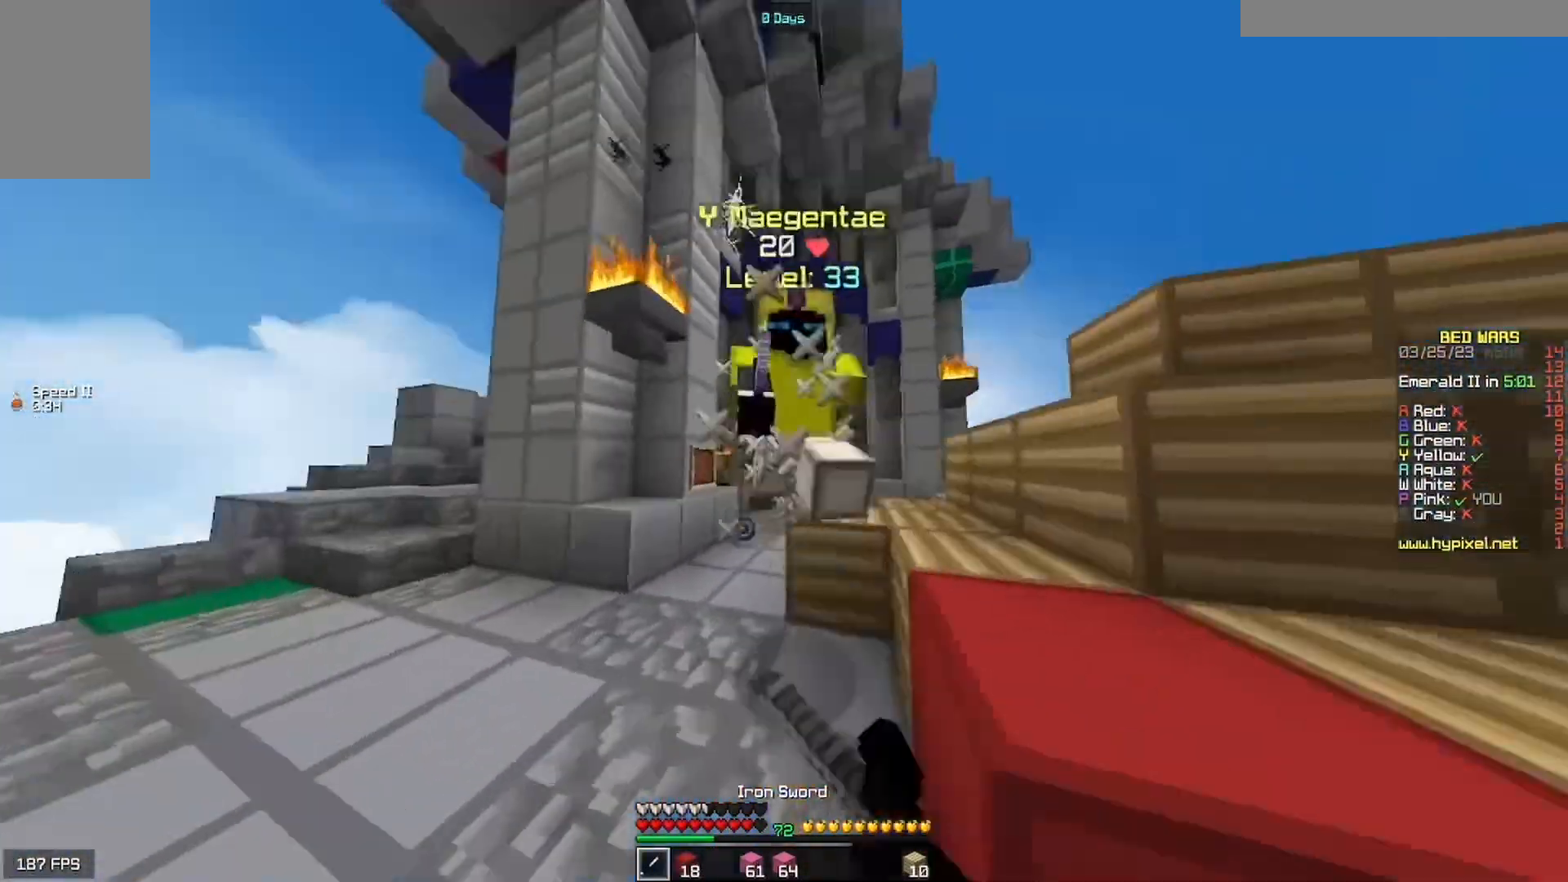
{"keys": ["a", "w"], "mouse": ["left"], "events": []}
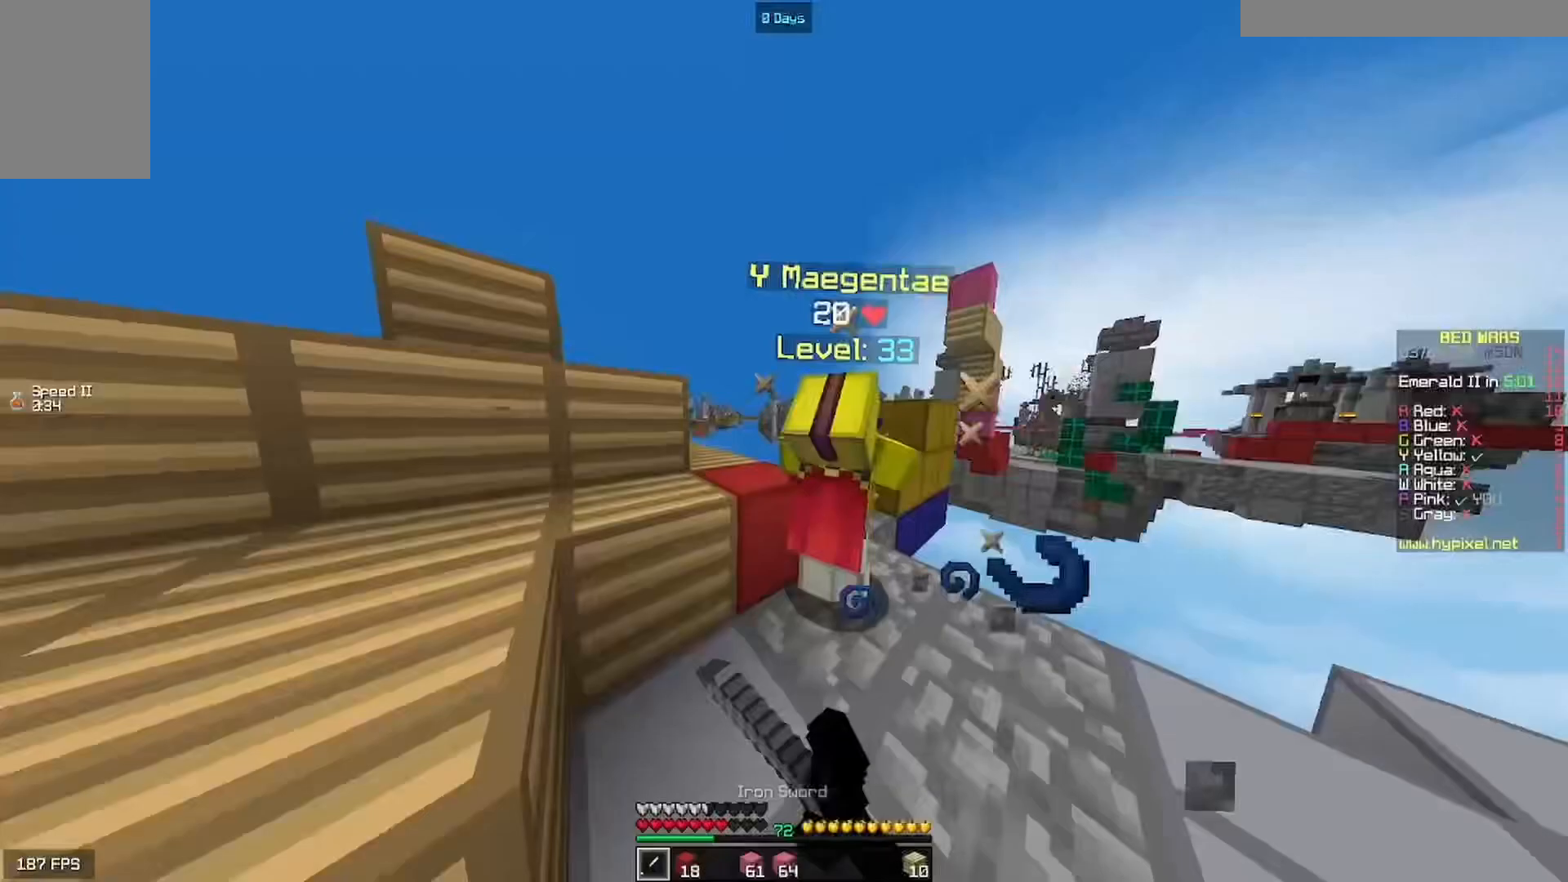
{"keys": ["a", "w"], "mouse": ["left"], "events": [[67, "w", "up"], [400, "w", "down"]]}
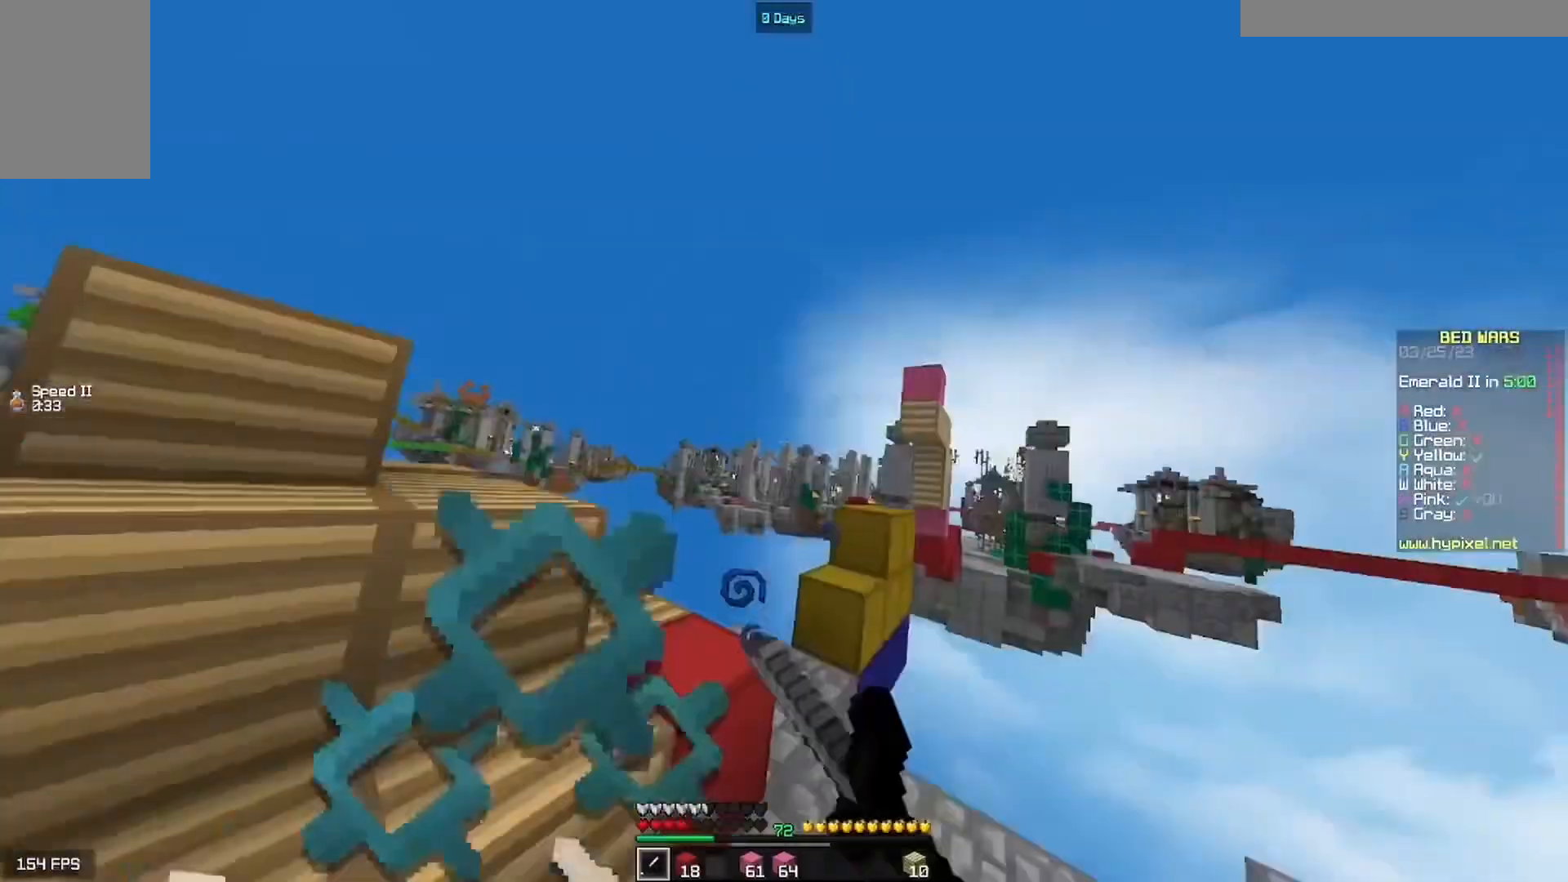
{"keys": ["w"], "mouse": ["left"], "events": [[67, "w", "up"], [200, "mouse_left", "up"], [233, "w", "down"], [300, "mouse_left", "down"], [500, "a", "up"]]}
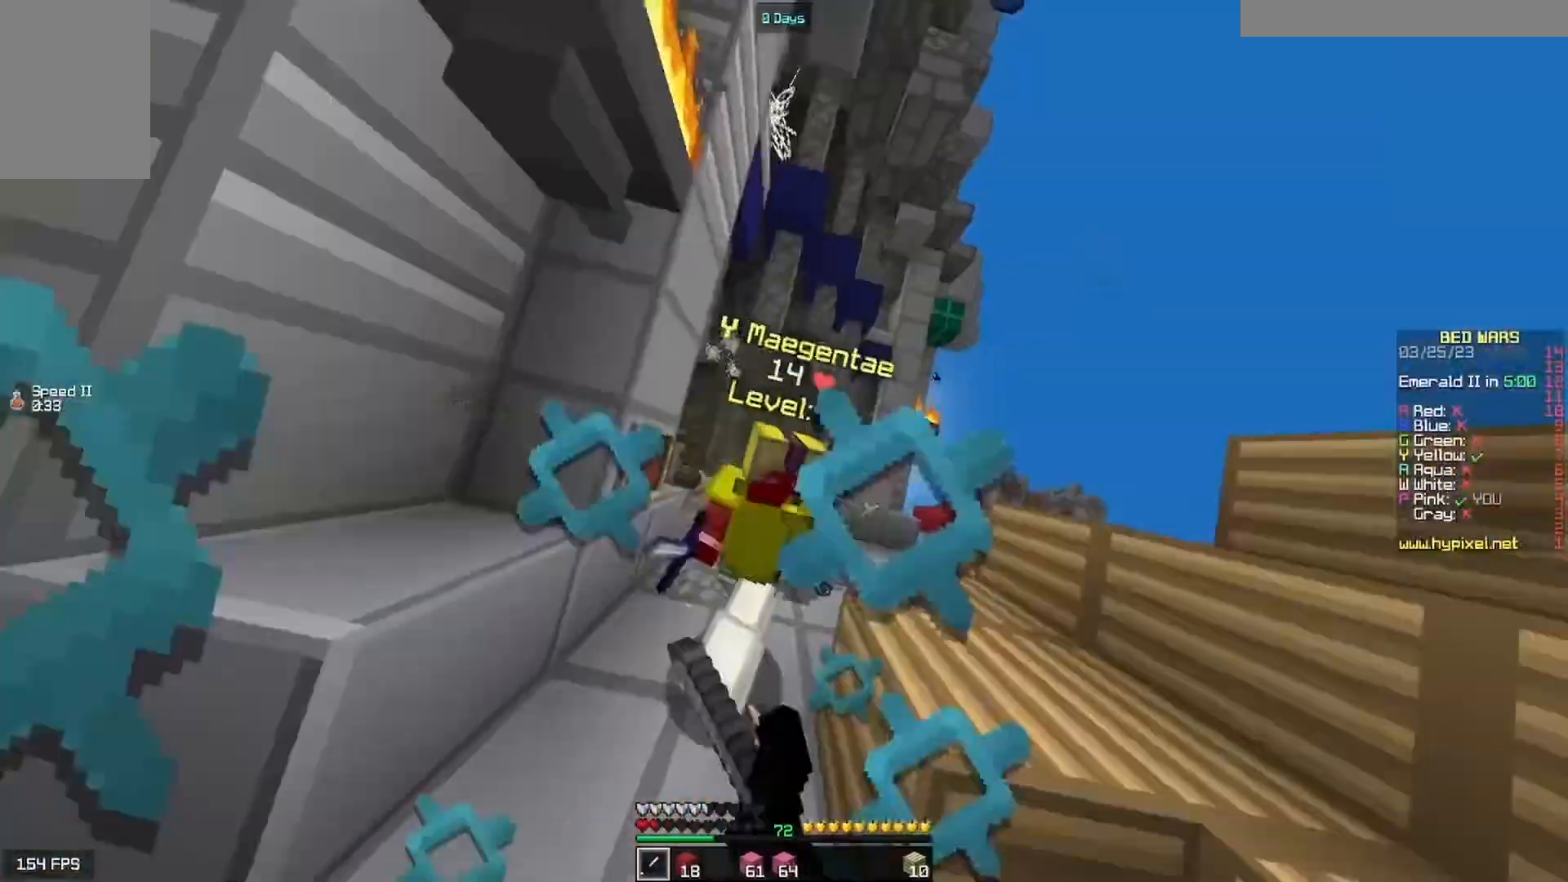
{"keys": ["a", "w"], "mouse": ["left"], "events": [[200, "a", "down"]]}
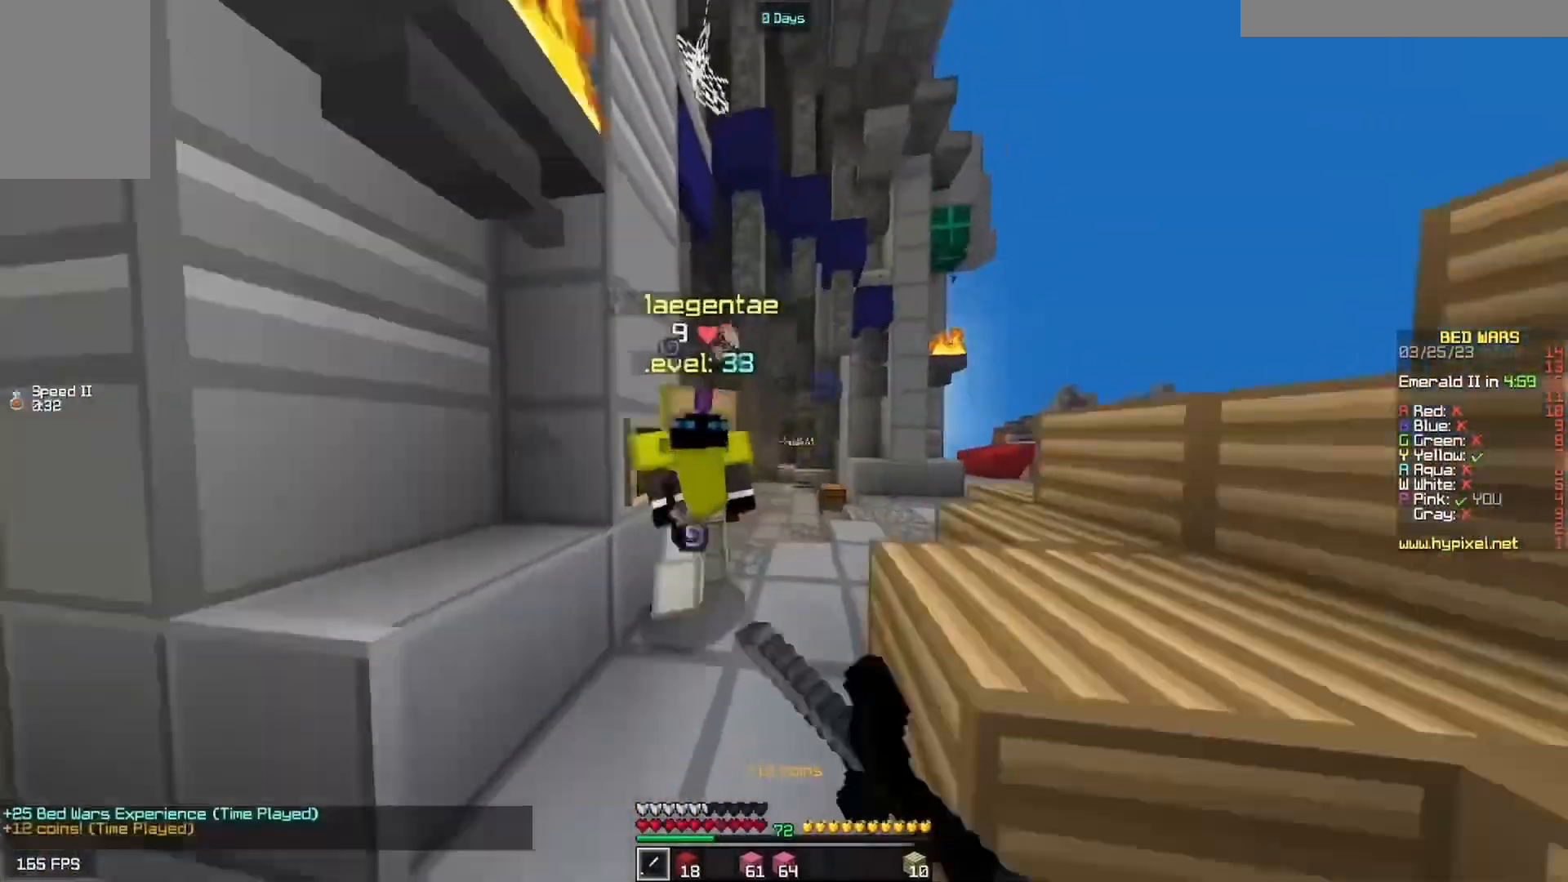
{"keys": [], "mouse": [], "events": [[200, "a", "up"], [300, "w", "up"], [500, "mouse_left", "up"]]}
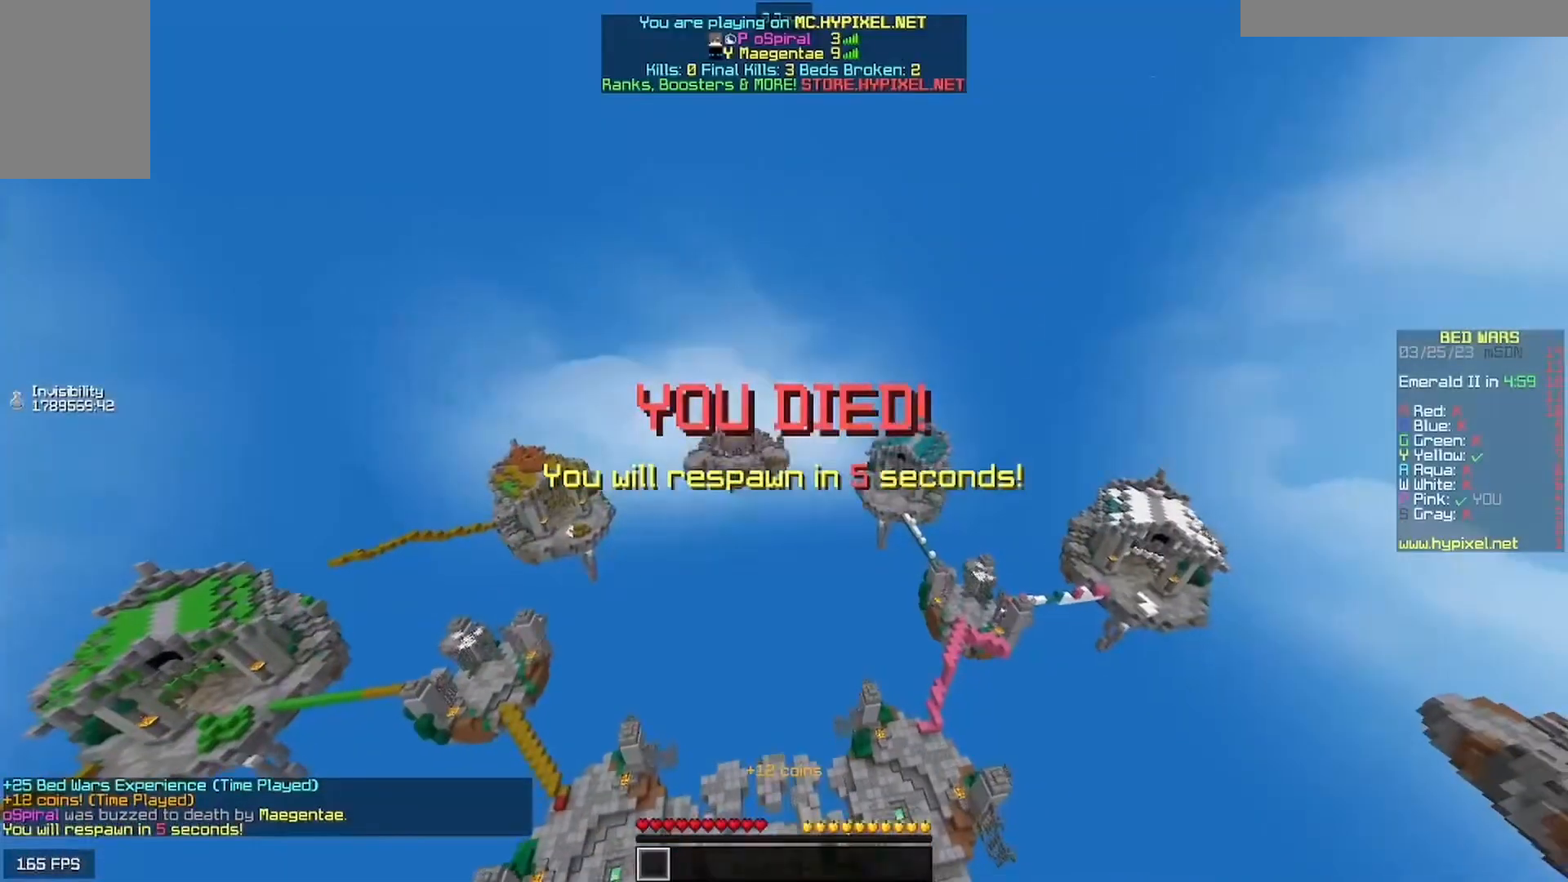
{"keys": [], "mouse": [], "events": [[333, "mouse_left", "down"], [467, "mouse_left", "up"]]}
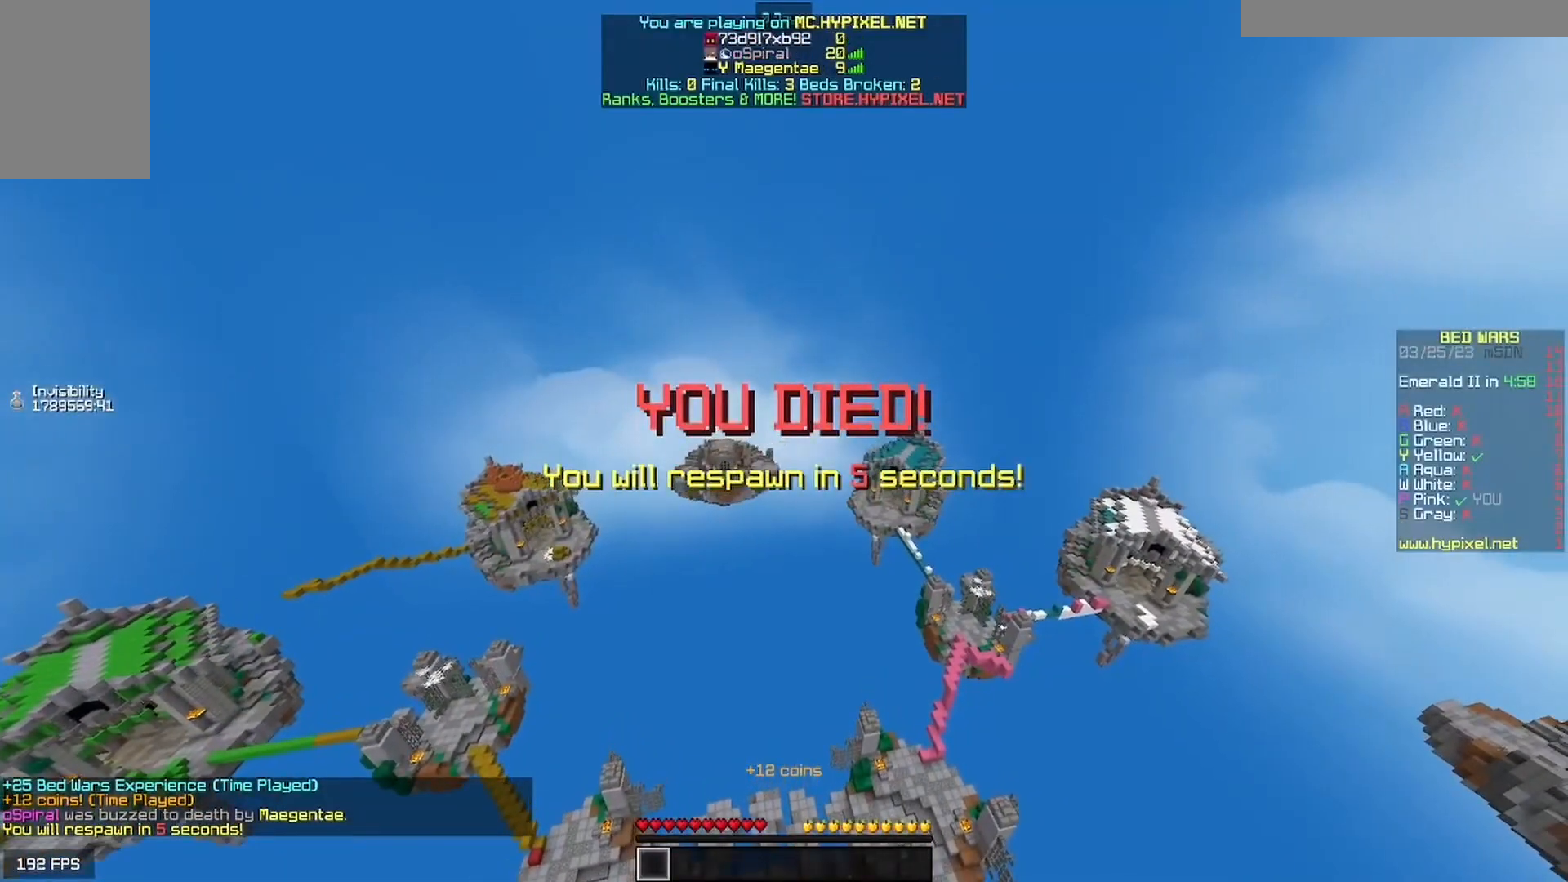
{"keys": [], "mouse": [], "events": []}
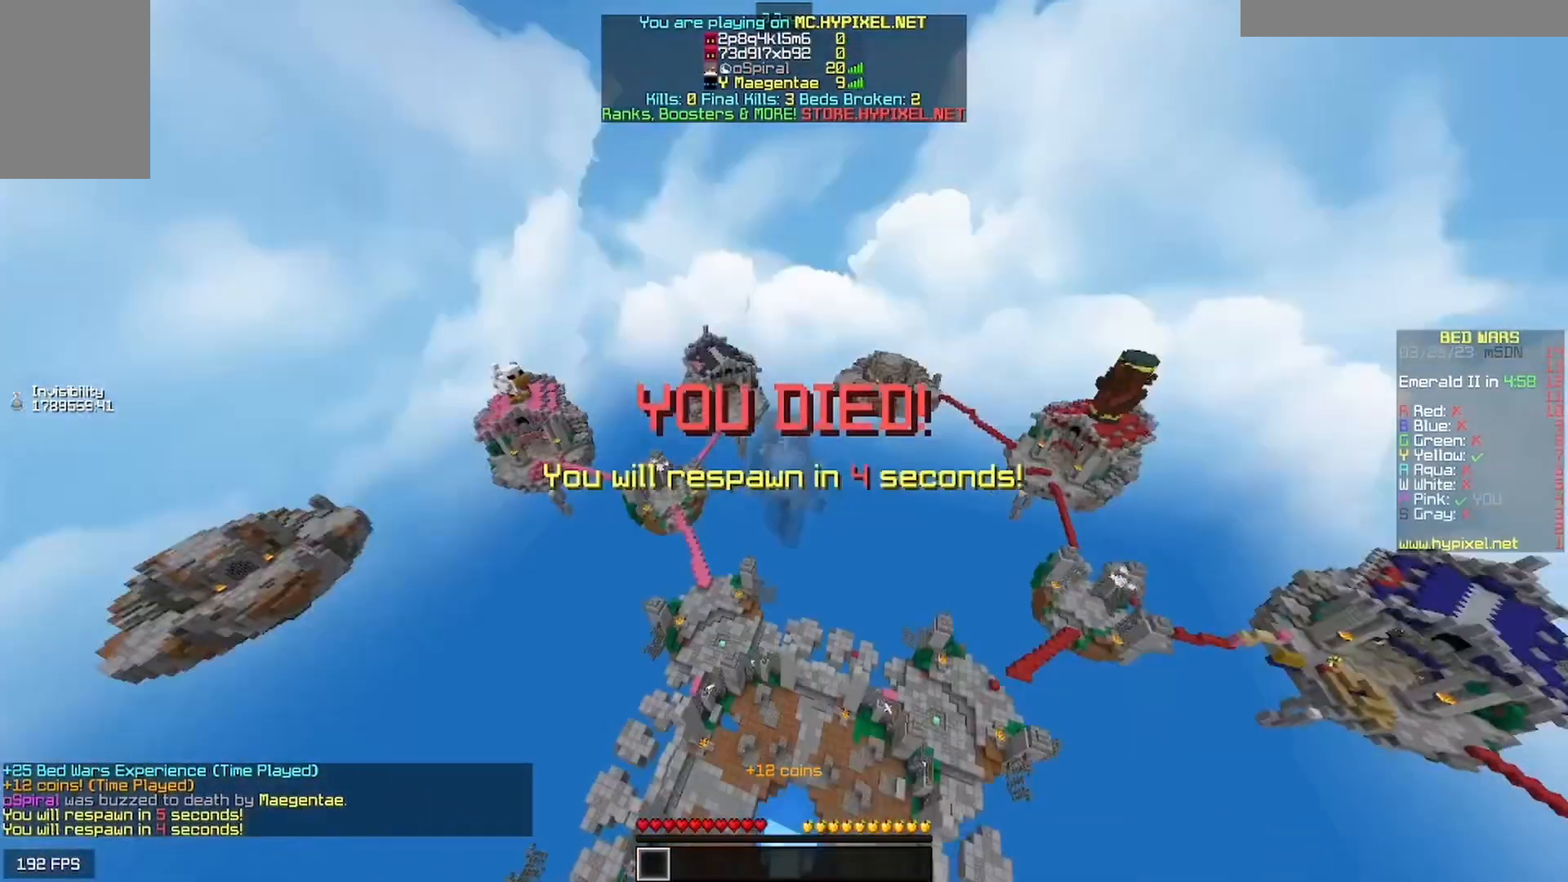
{"keys": [], "mouse": [], "events": []}